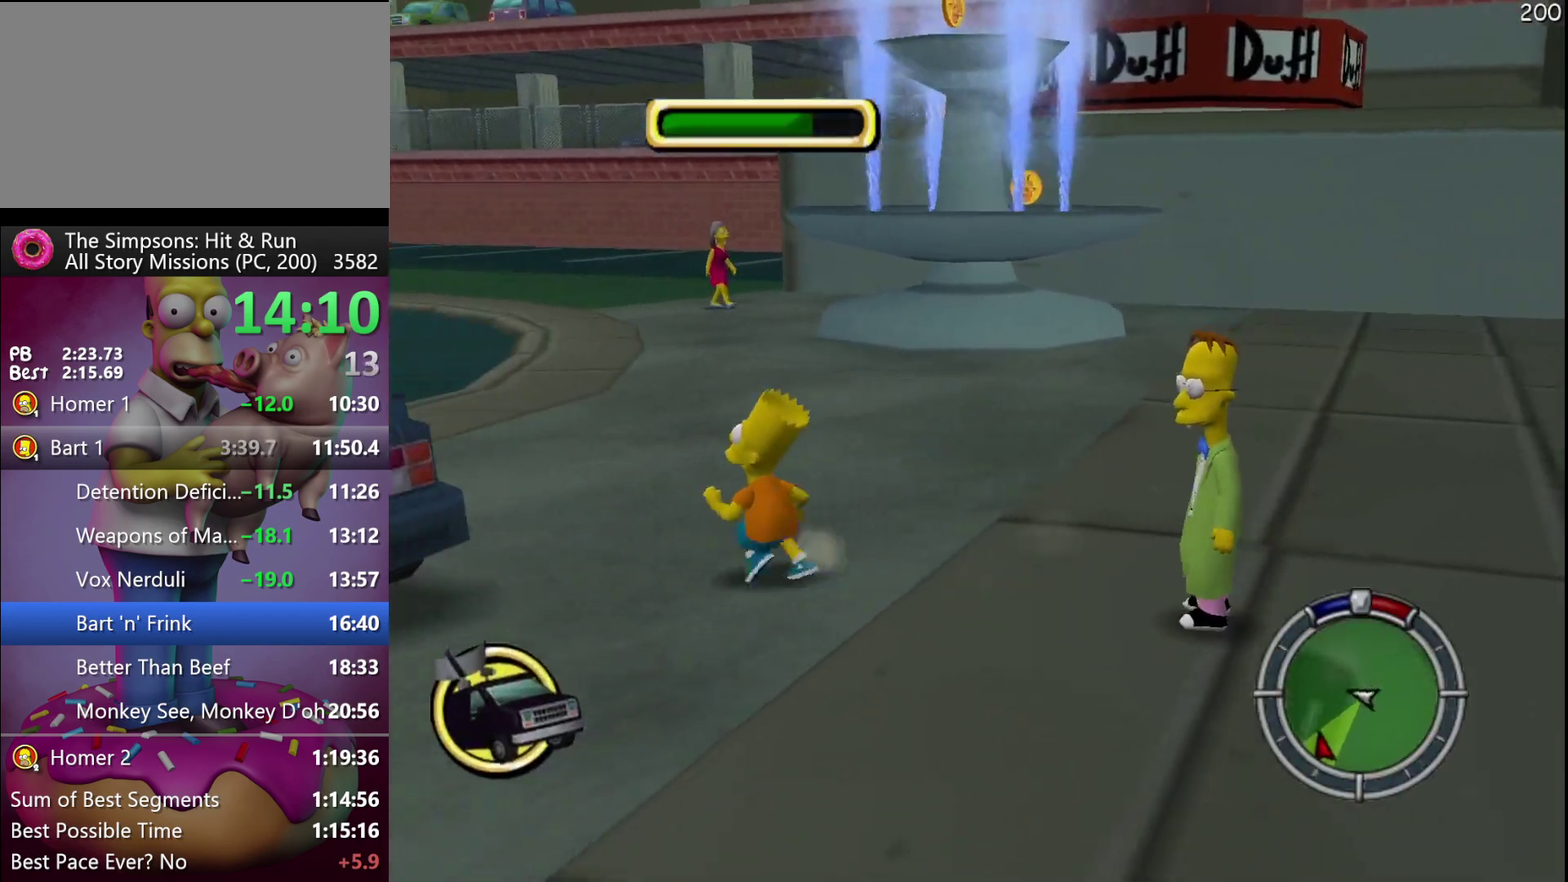
Gameplay with a controller (Xbox layout); each line is a JSON object with the inputs held at the frame after it. "events" lists button and stick changes between this image and that frame as [ms after this image, input, new state], when the widget could be followed in between. Not read: DPAD_DOWN DPAD_LEFT DPAD_RIGHT DPAD_UP L3 R3 X.
{"buttons": [], "left_stick": "center", "events": [[167, "left_stick", "left"], [217, "Y", "down"], [300, "left_stick", "center"], [333, "R2", "up"], [367, "Y", "up"]]}
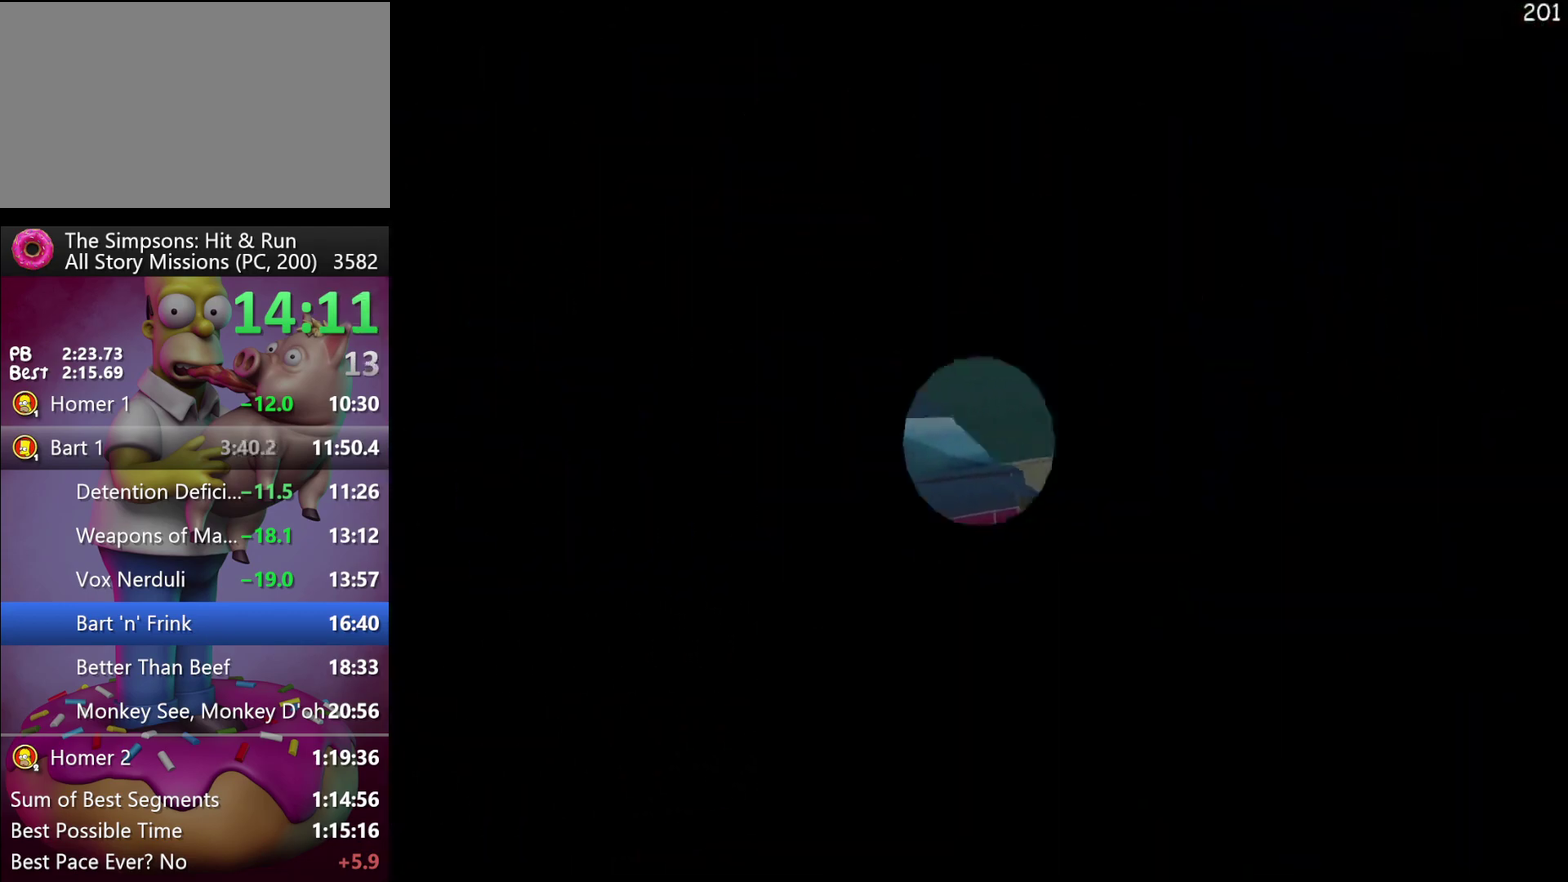
{"buttons": ["L2", "R2"], "left_stick": "center", "events": [[83, "L2", "down"], [300, "R2", "down"], [333, "L2", "up"], [450, "L2", "down"]]}
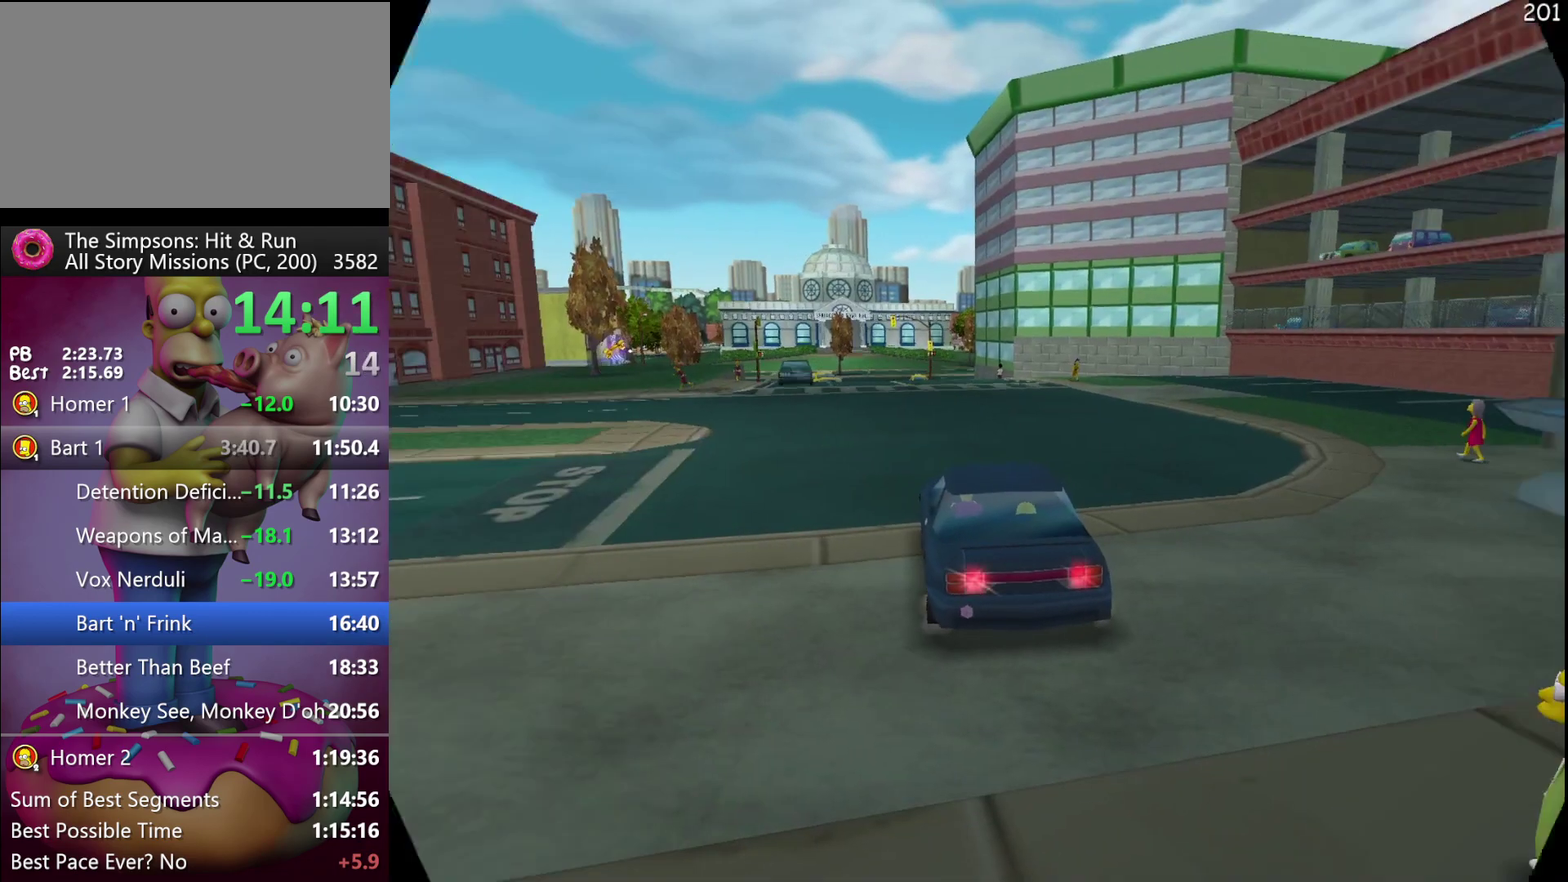
{"buttons": ["R2"], "left_stick": "center", "events": [[283, "L2", "up"]]}
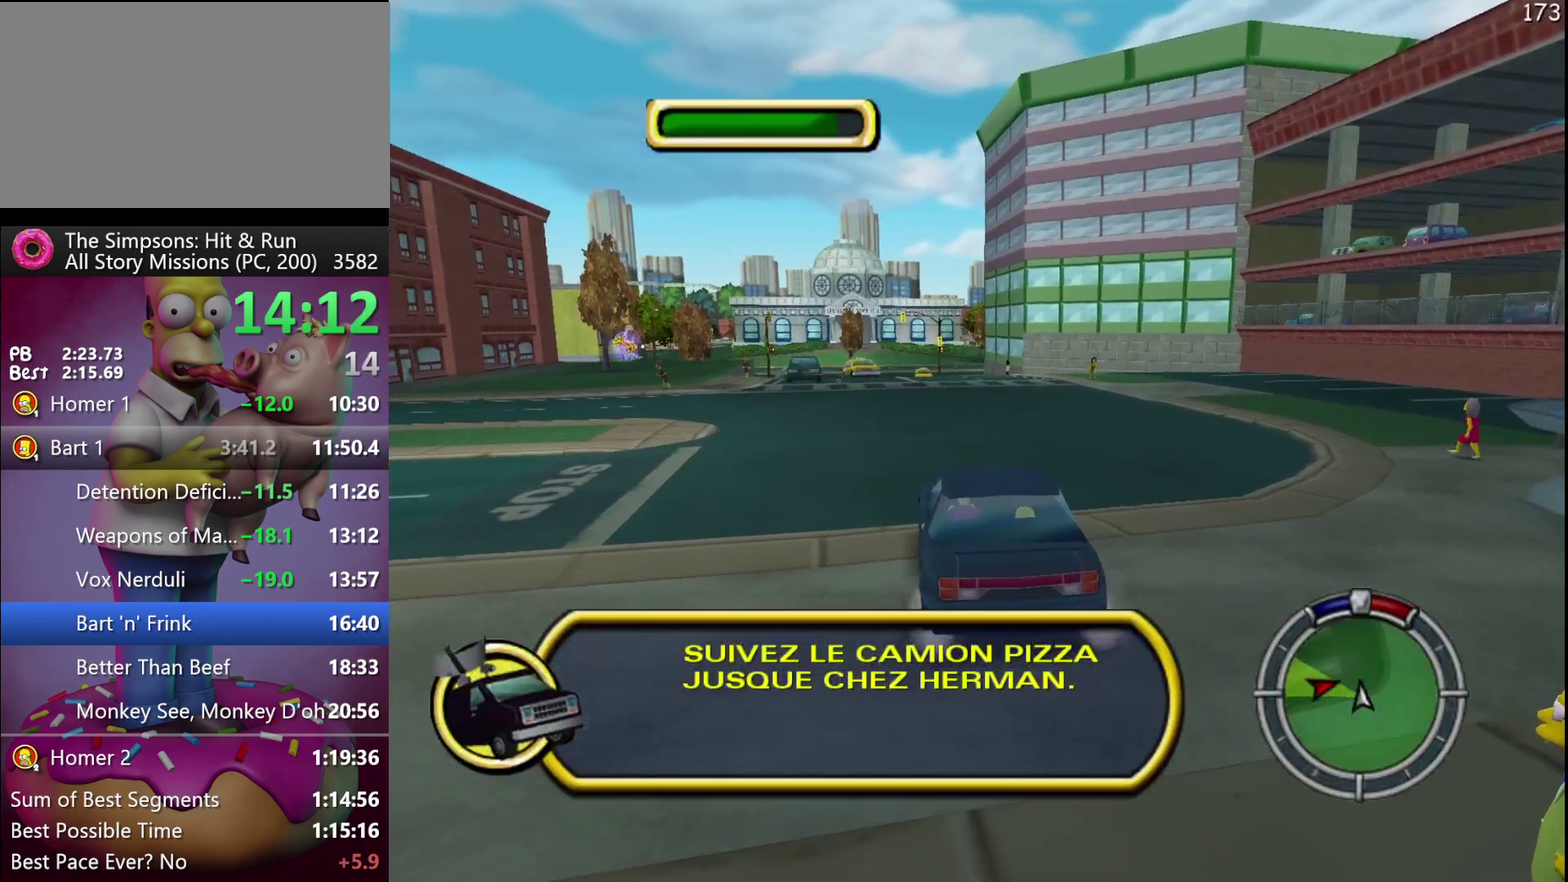
{"buttons": ["R2"], "left_stick": "center", "events": []}
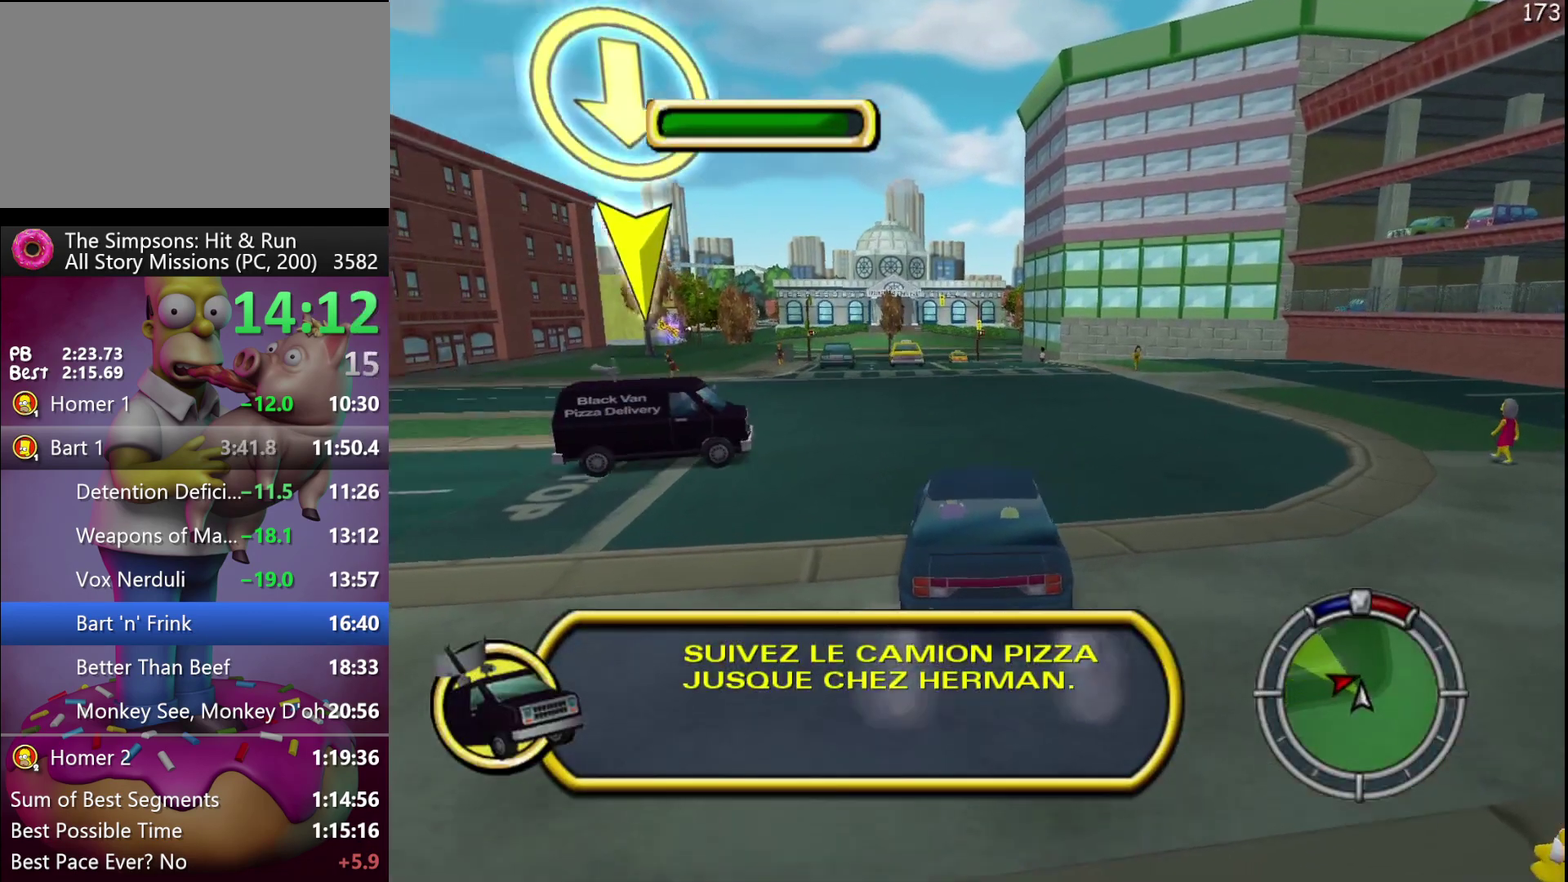
{"buttons": ["R2"], "left_stick": "center", "events": [[117, "A", "down"], [400, "A", "up"]]}
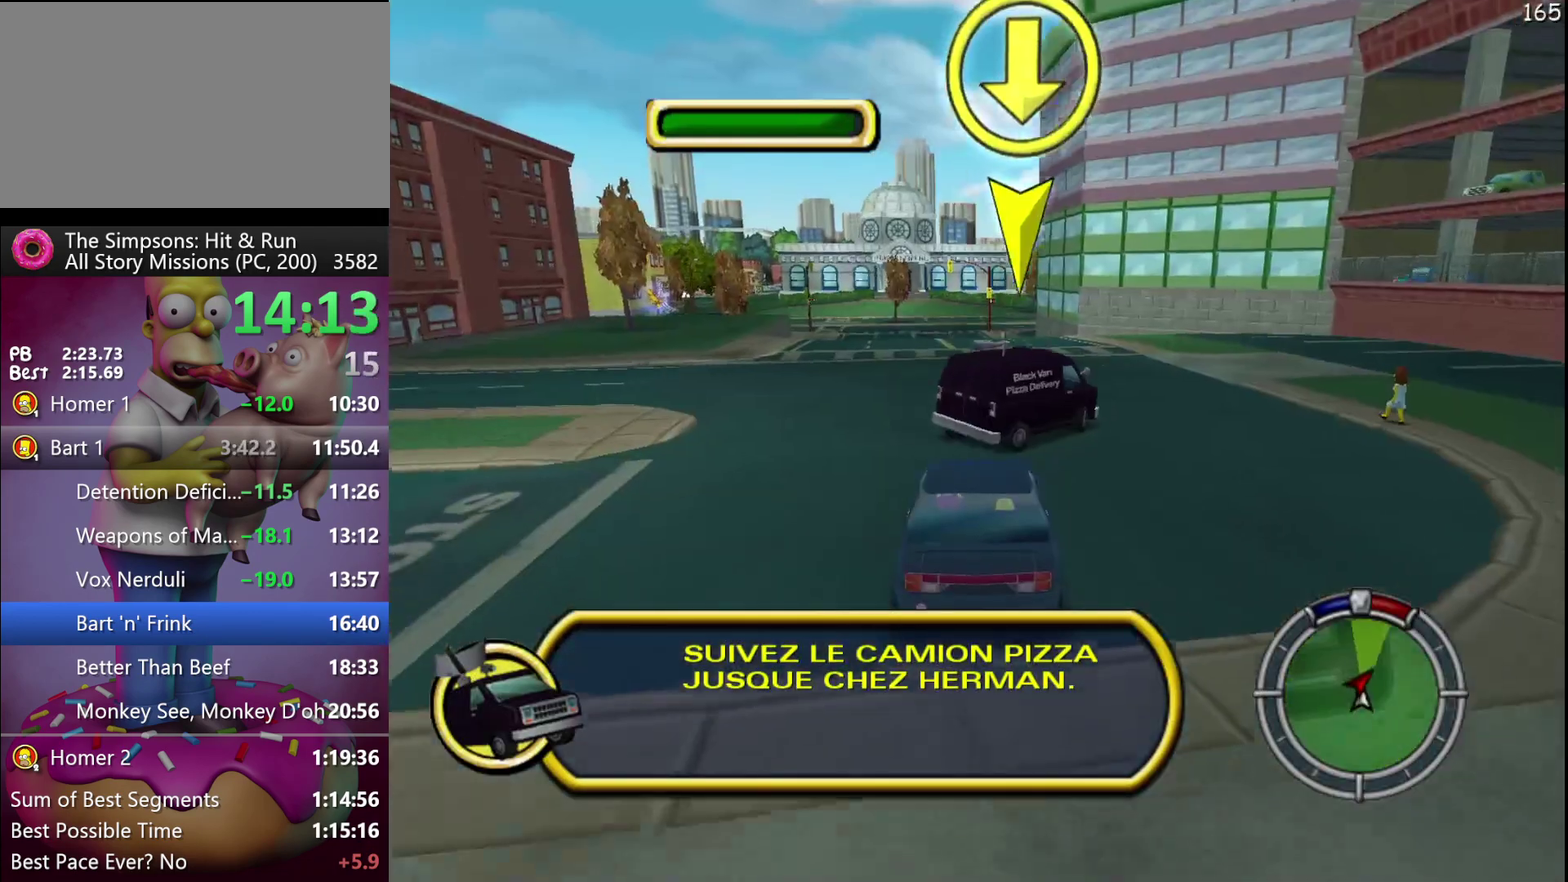
{"buttons": ["R2"], "left_stick": "center", "events": []}
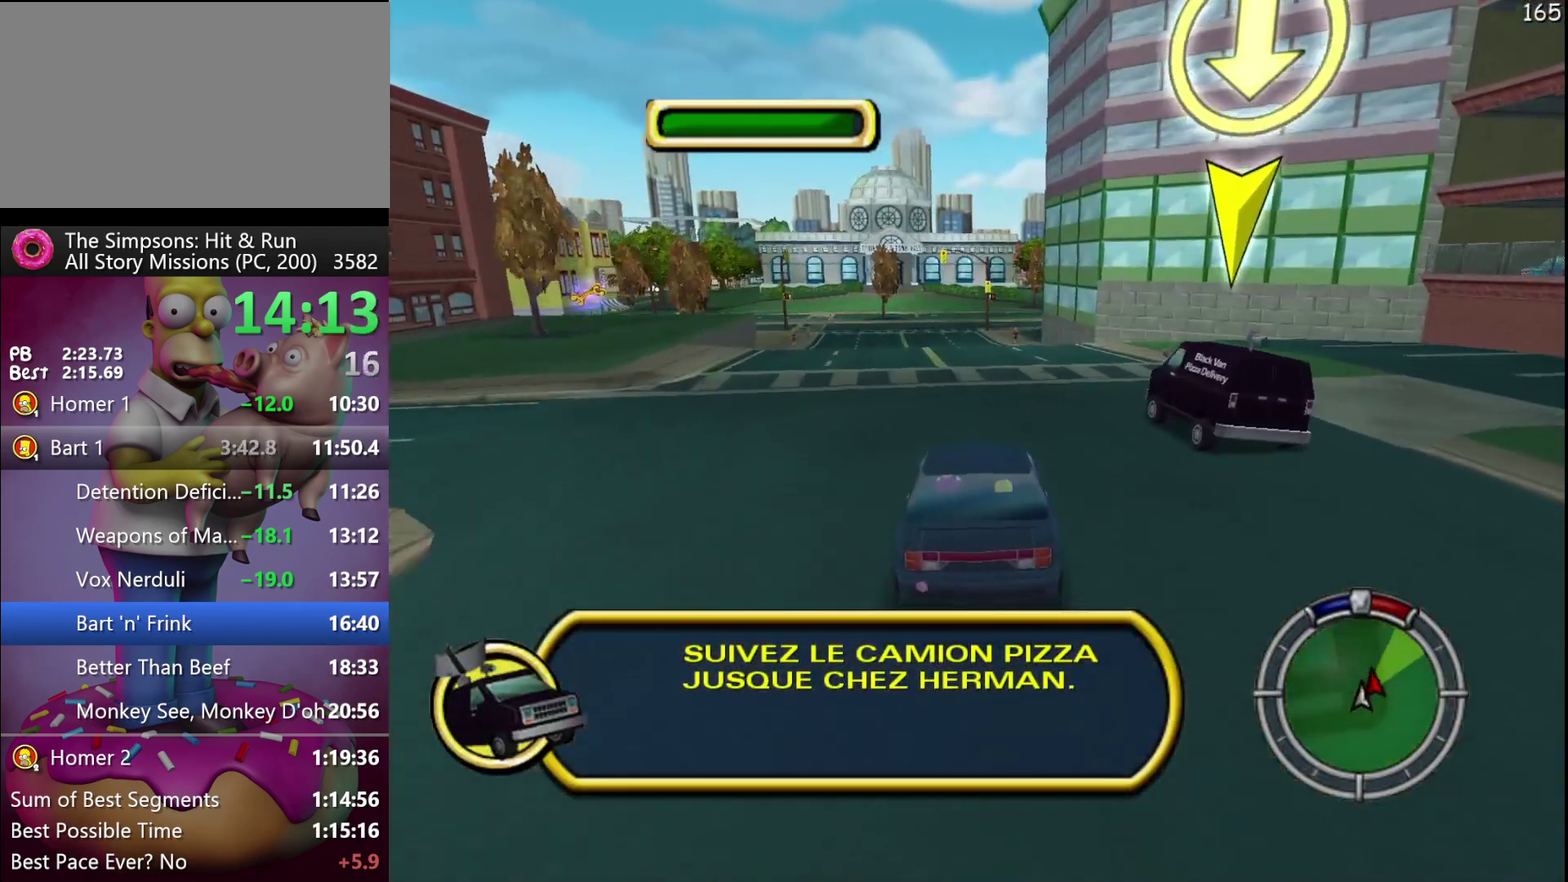
{"buttons": ["R2"], "left_stick": "center", "events": [[317, "left_stick", "left"], [417, "left_stick", "center"]]}
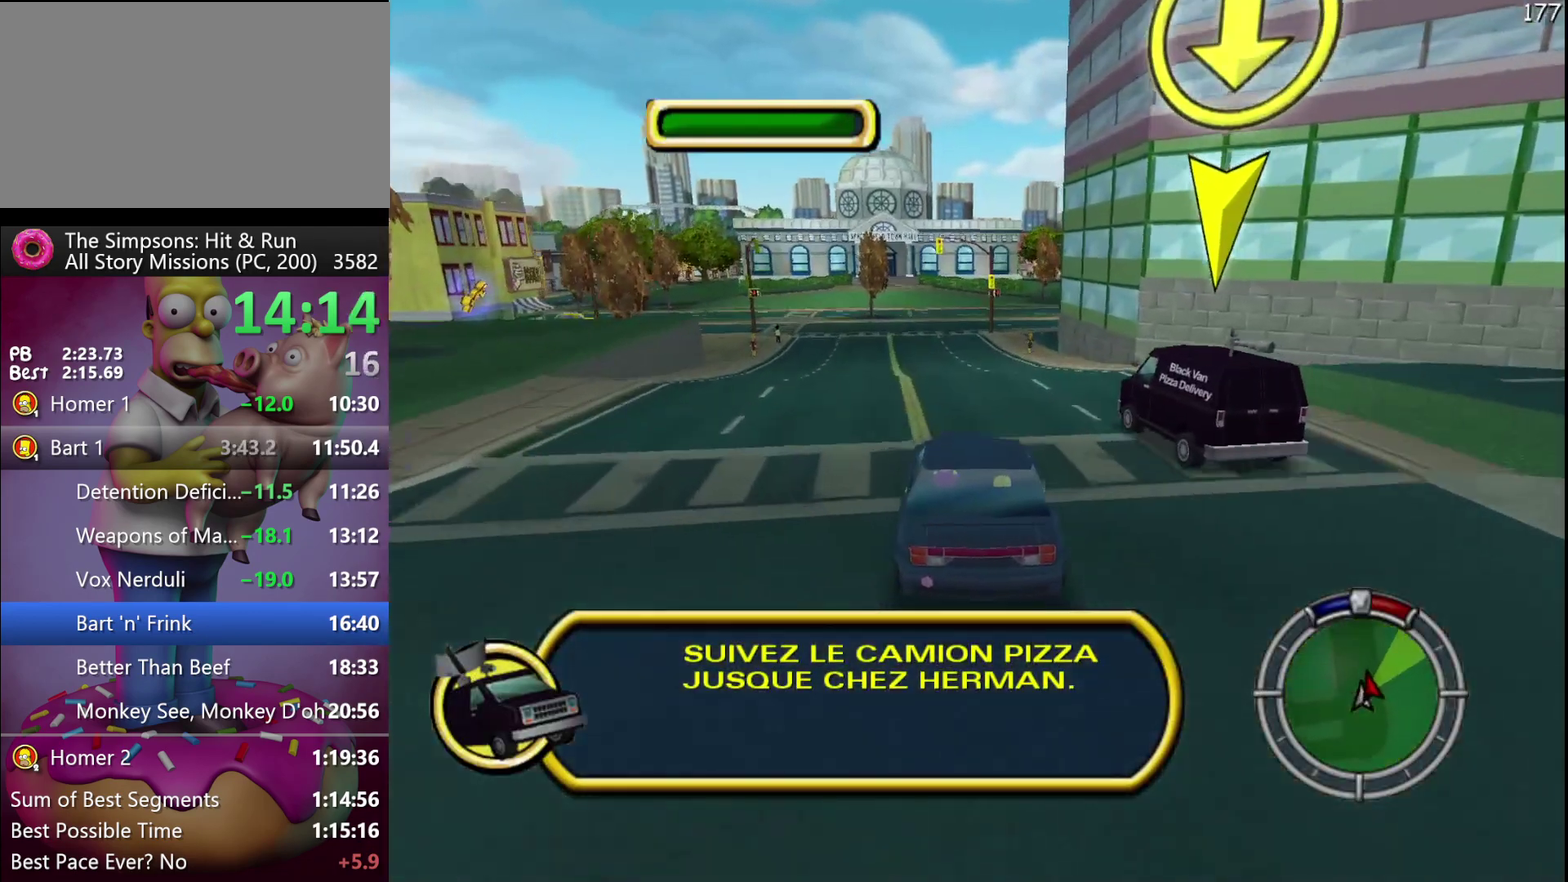
{"buttons": ["R2"], "left_stick": "left", "events": [[483, "left_stick", "left"]]}
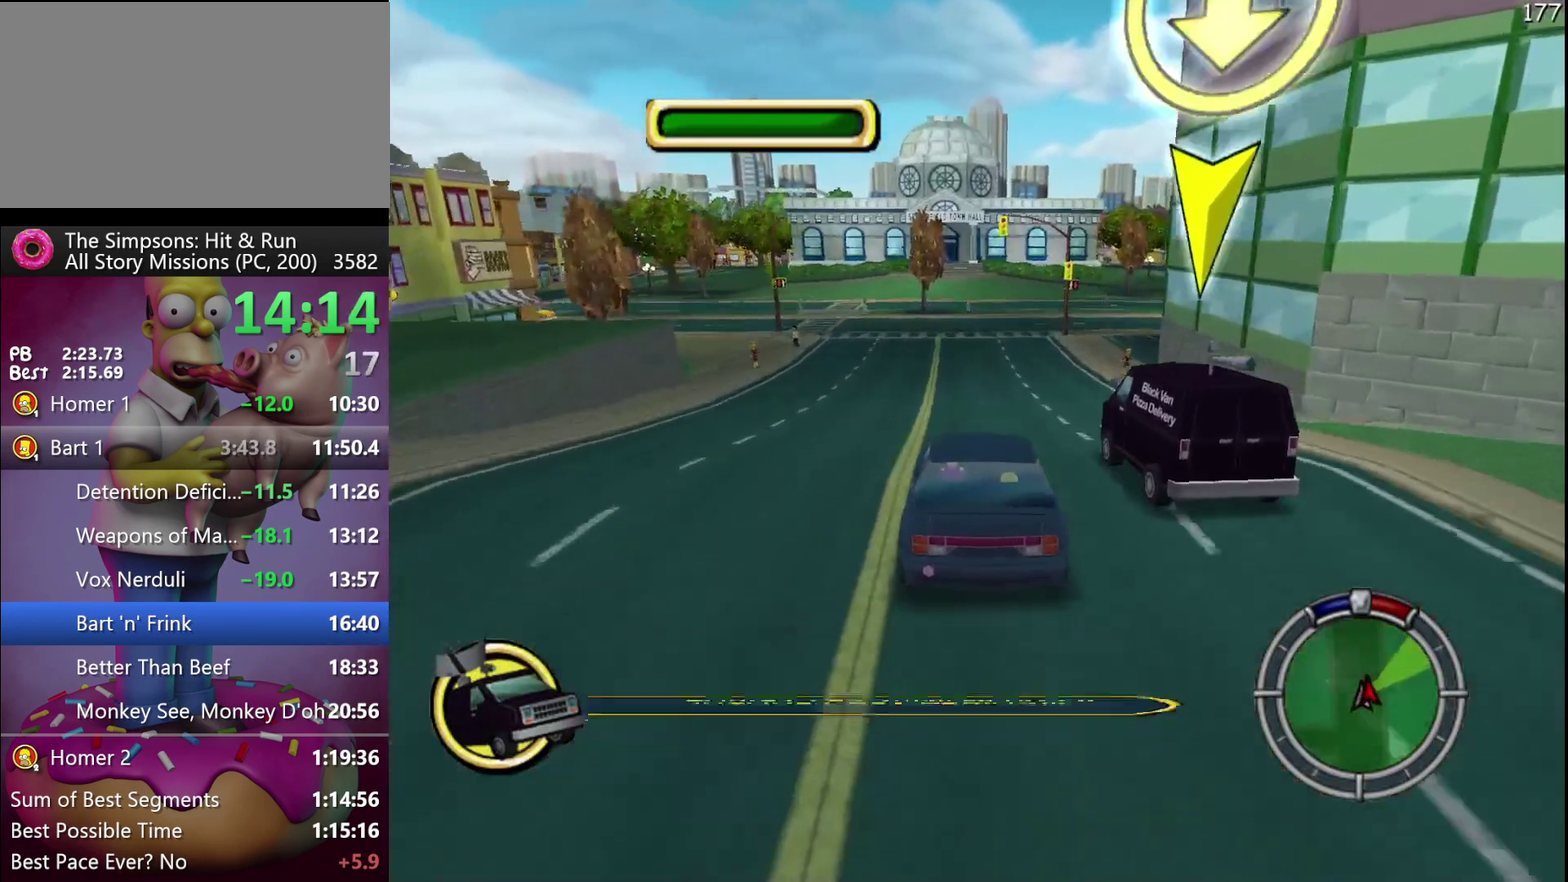
{"buttons": ["R2"], "left_stick": "center", "events": [[50, "left_stick", "center"]]}
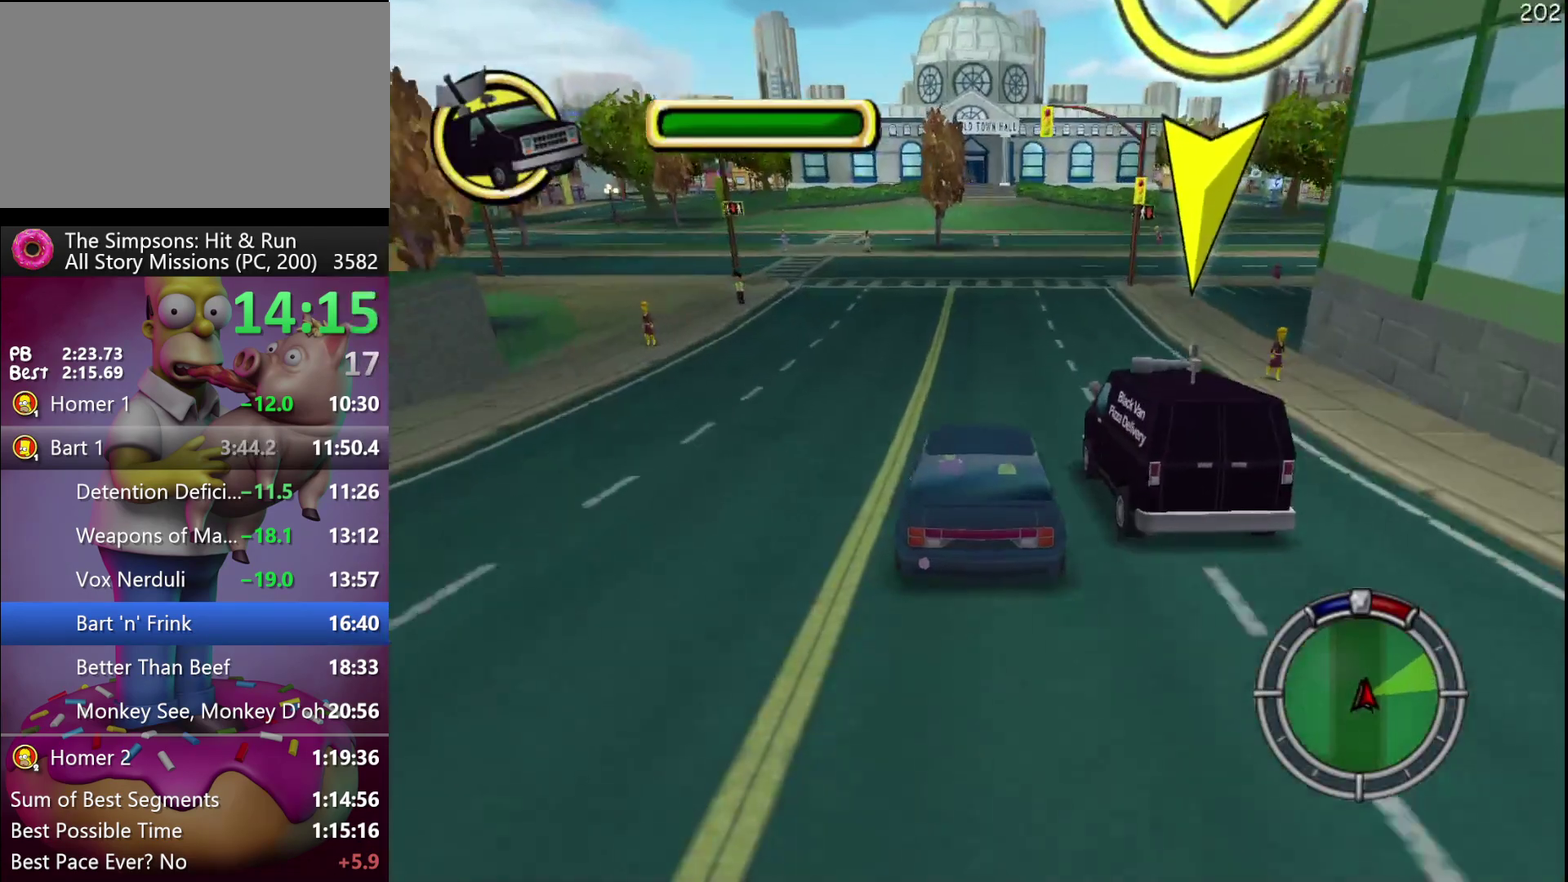
{"buttons": [], "left_stick": "center", "events": [[150, "R2", "up"], [283, "left_stick", "left"], [400, "left_stick", "center"]]}
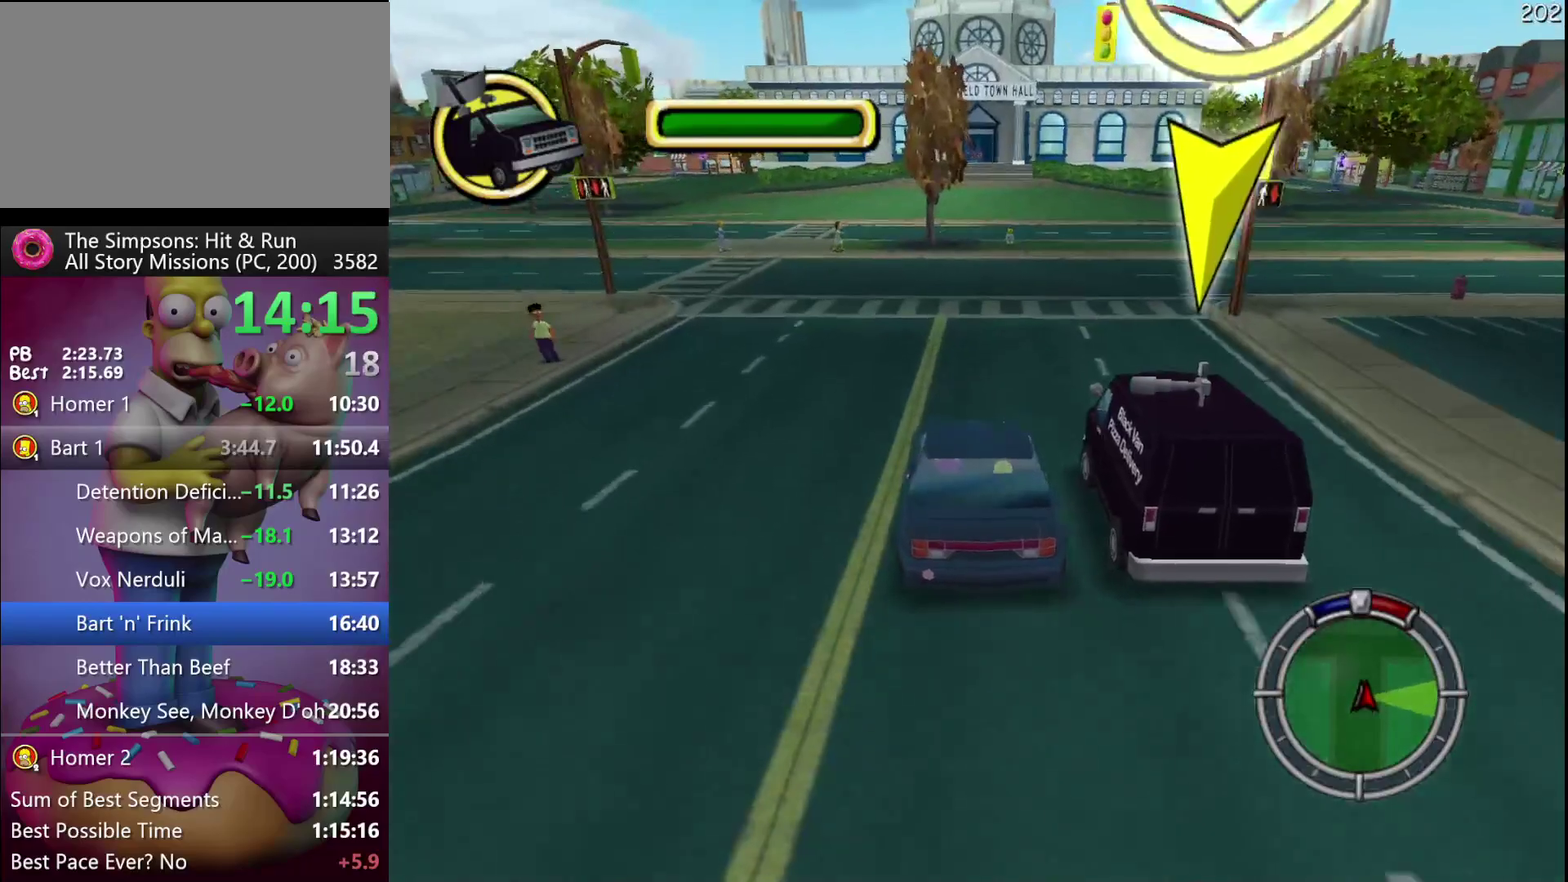
{"buttons": [], "left_stick": "left", "events": [[17, "R2", "down"], [133, "left_stick", "left"], [350, "R2", "up"]]}
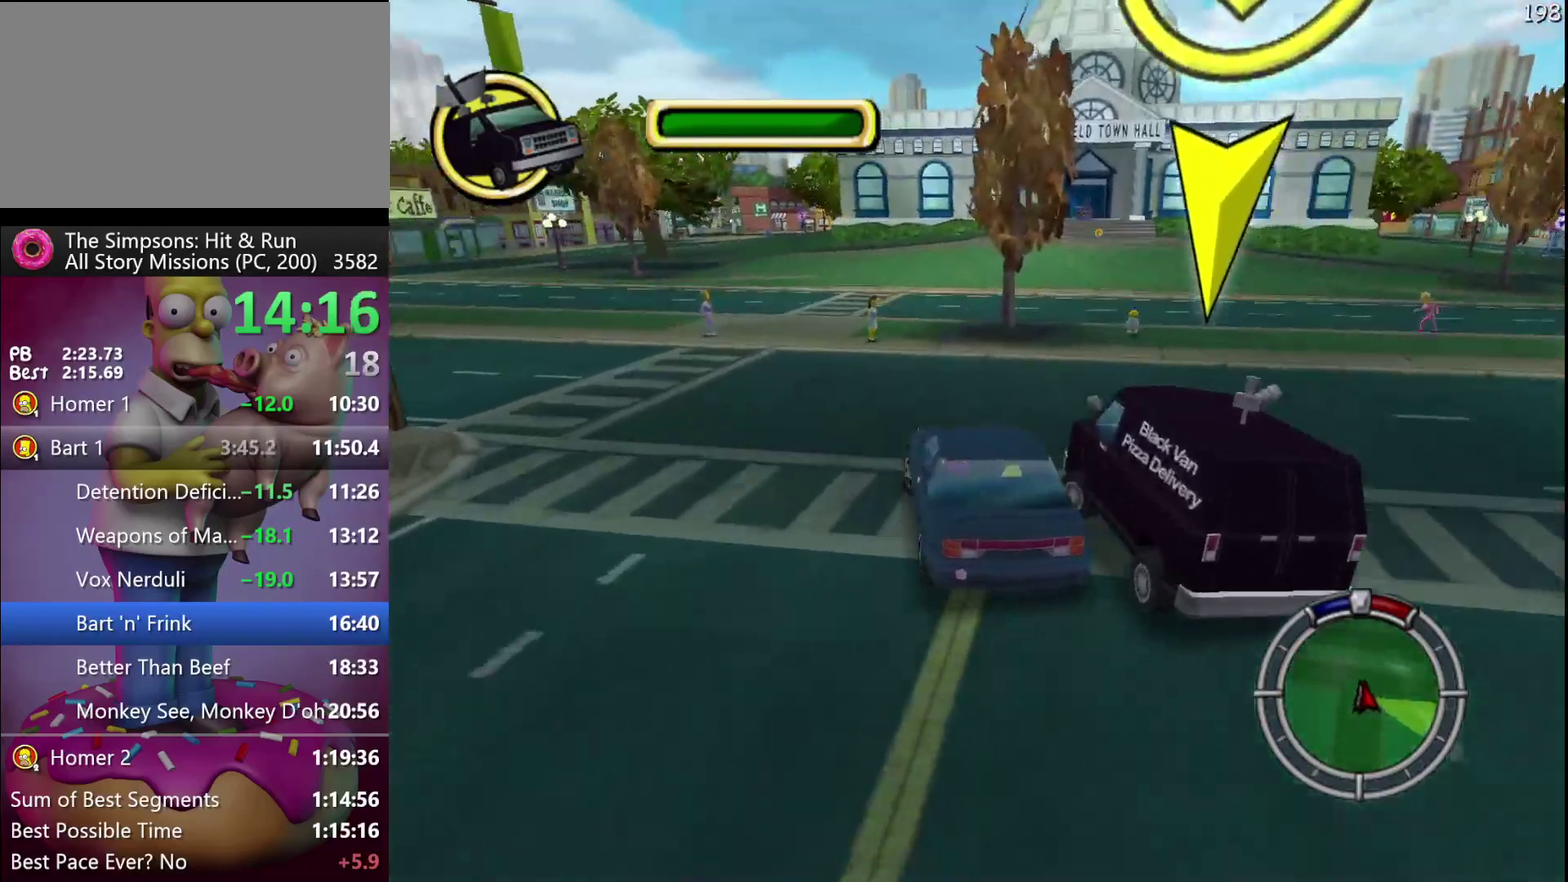
{"buttons": ["R2"], "left_stick": "center", "events": [[17, "R2", "down"], [17, "left_stick", "center"], [267, "R2", "up"], [333, "R2", "down"]]}
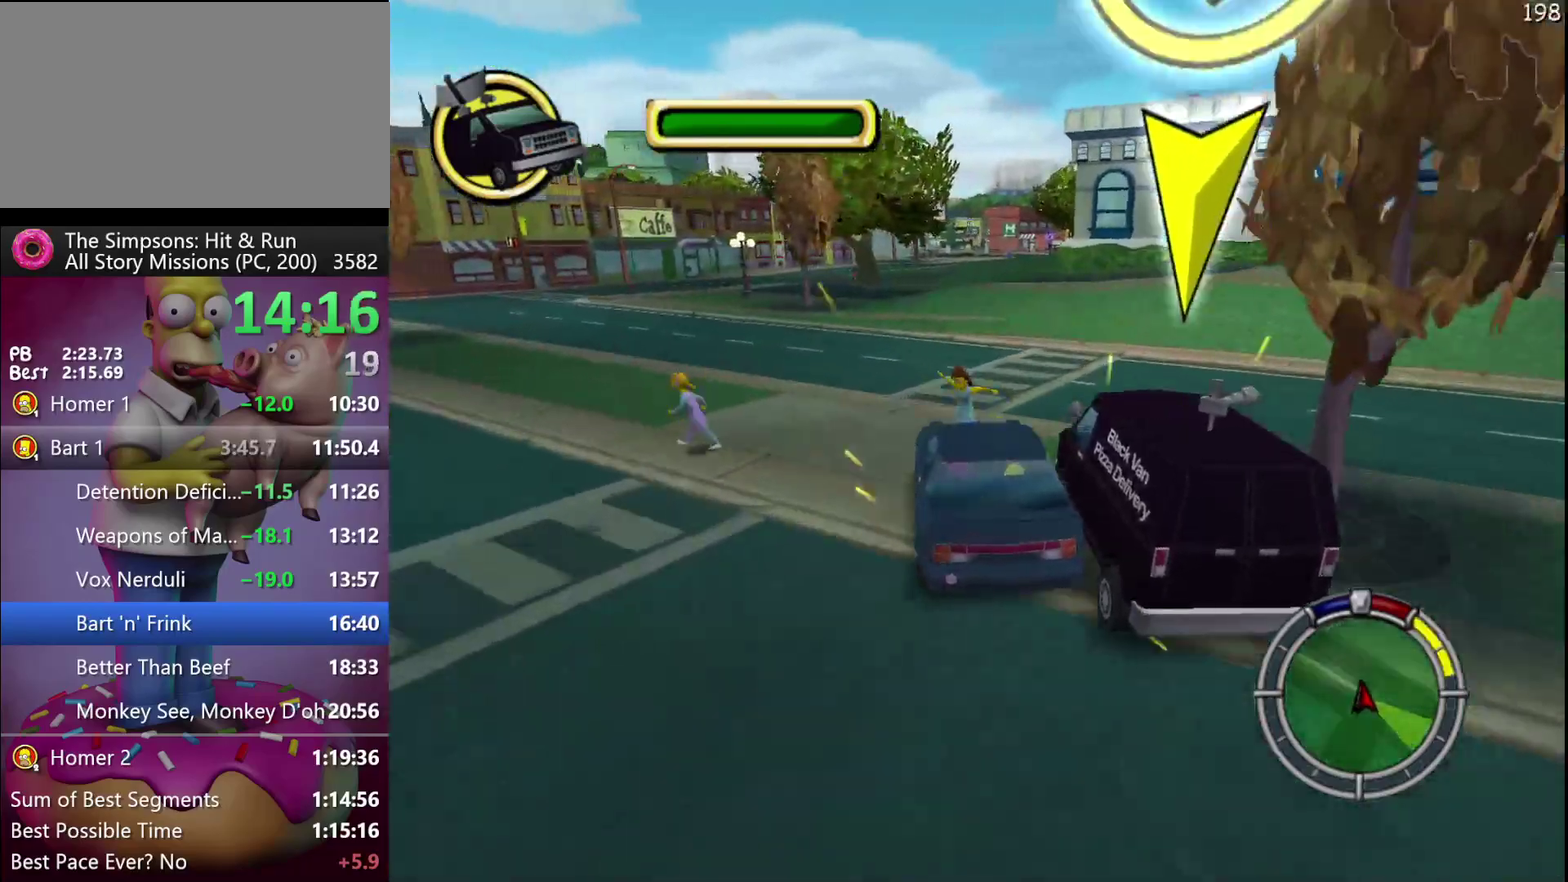
{"buttons": ["R2"], "left_stick": "right", "events": [[350, "left_stick", "right"]]}
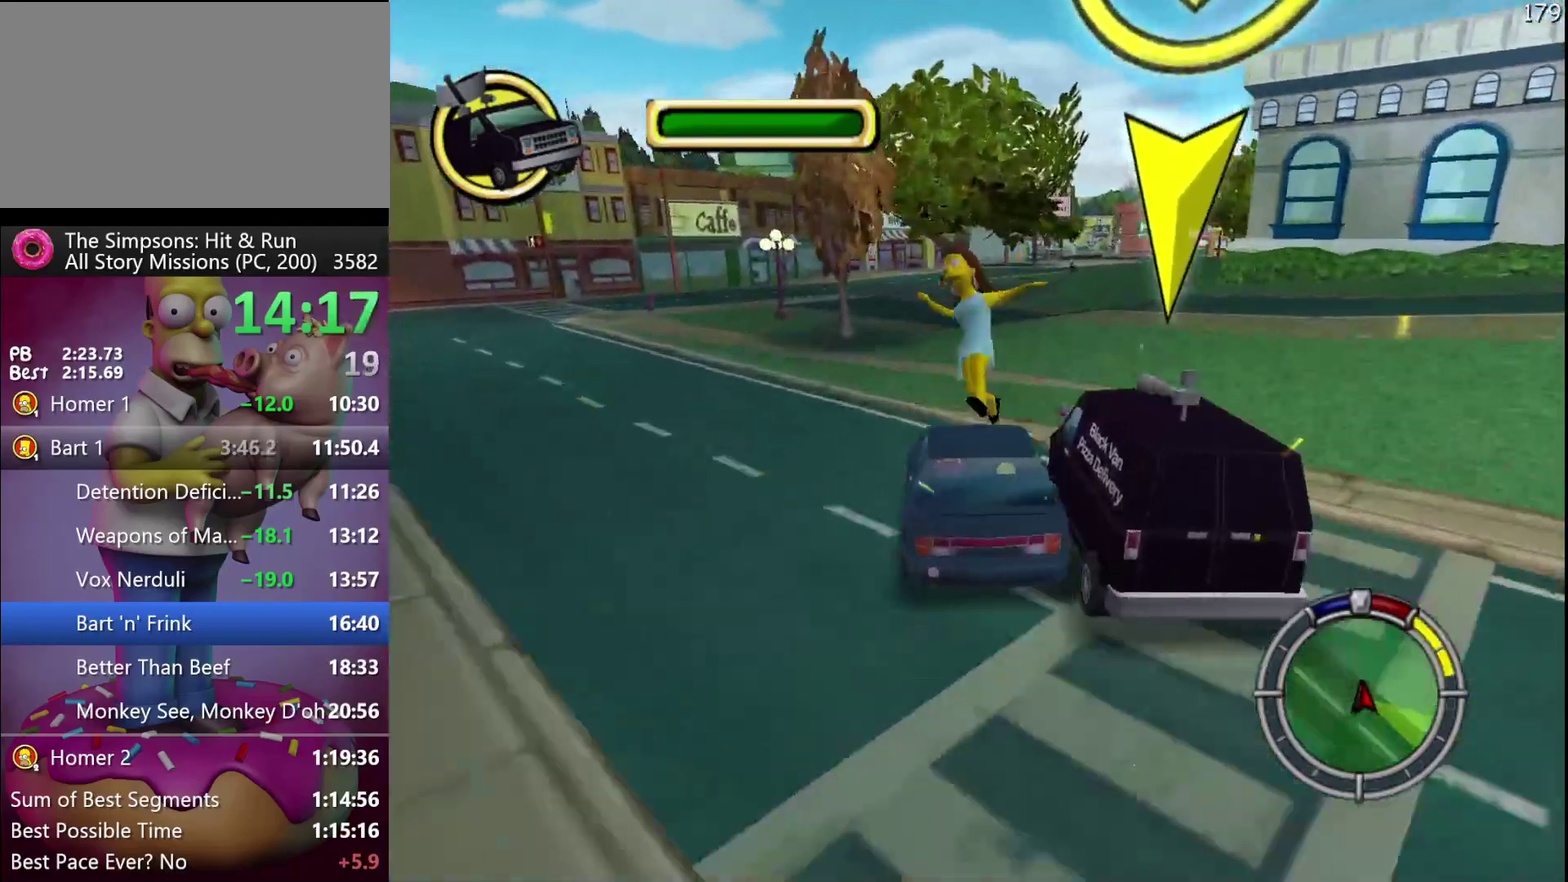
{"buttons": ["R2"], "left_stick": "right", "events": []}
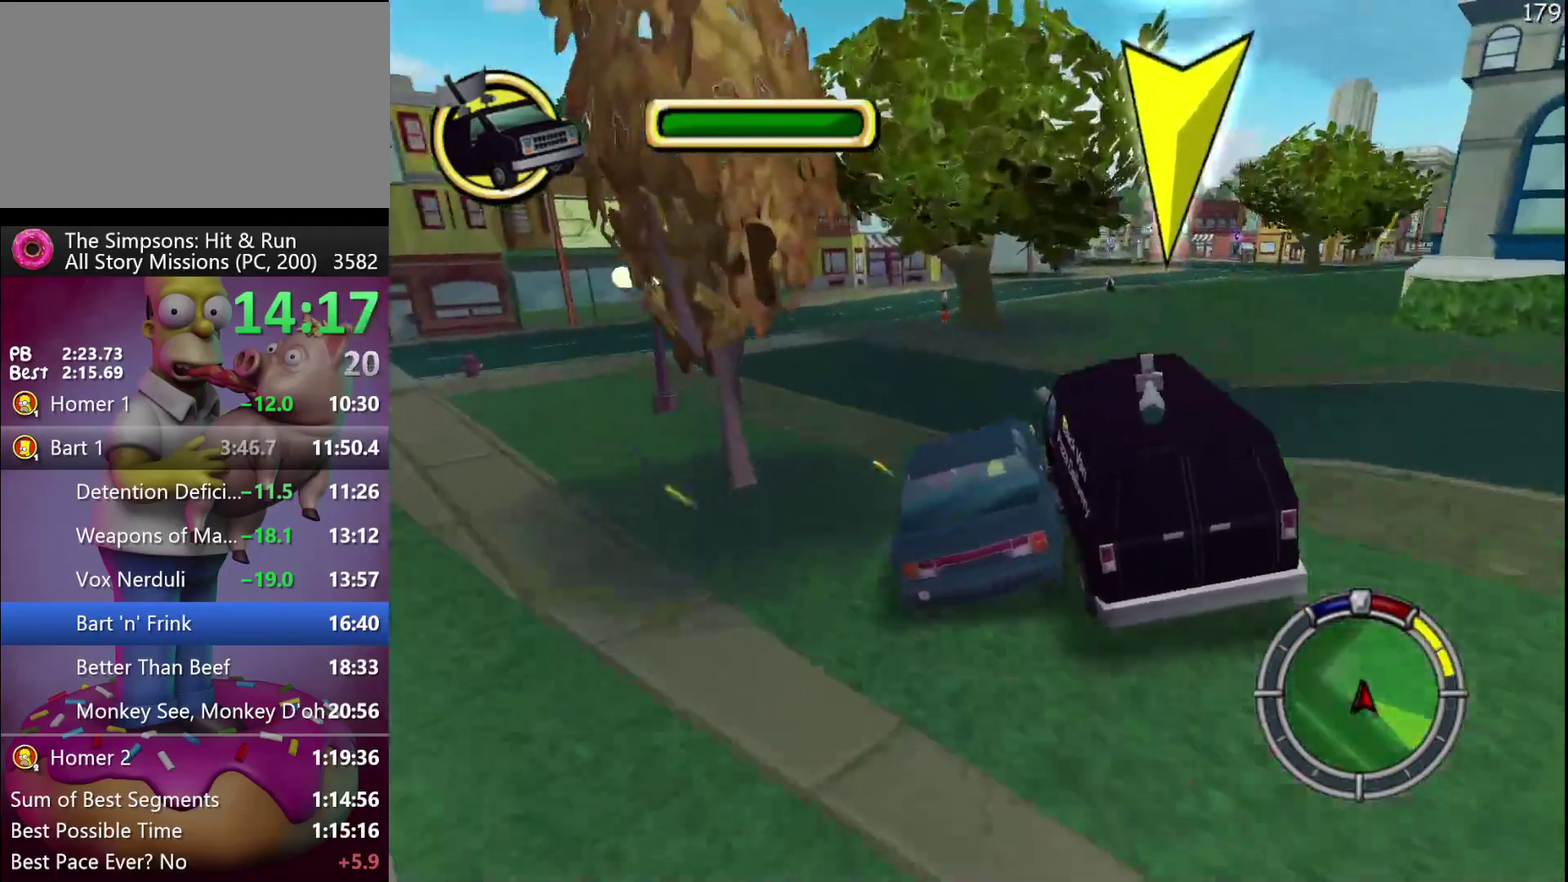
{"buttons": [], "left_stick": "right", "events": [[500, "R2", "up"]]}
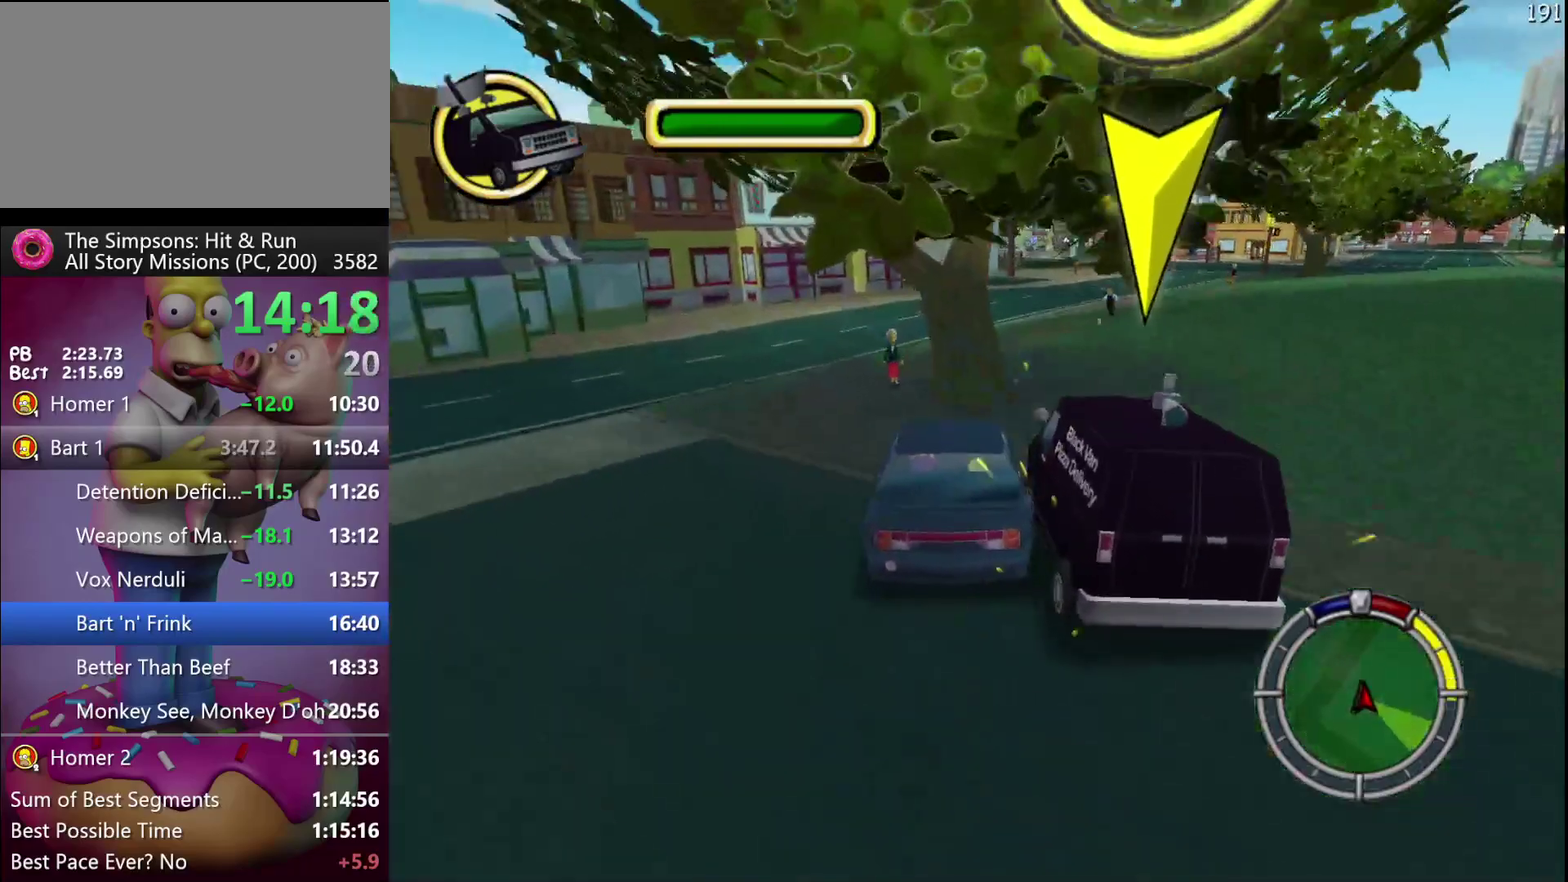
{"buttons": ["L2"], "left_stick": "center", "events": [[83, "L2", "down"], [100, "left_stick", "center"]]}
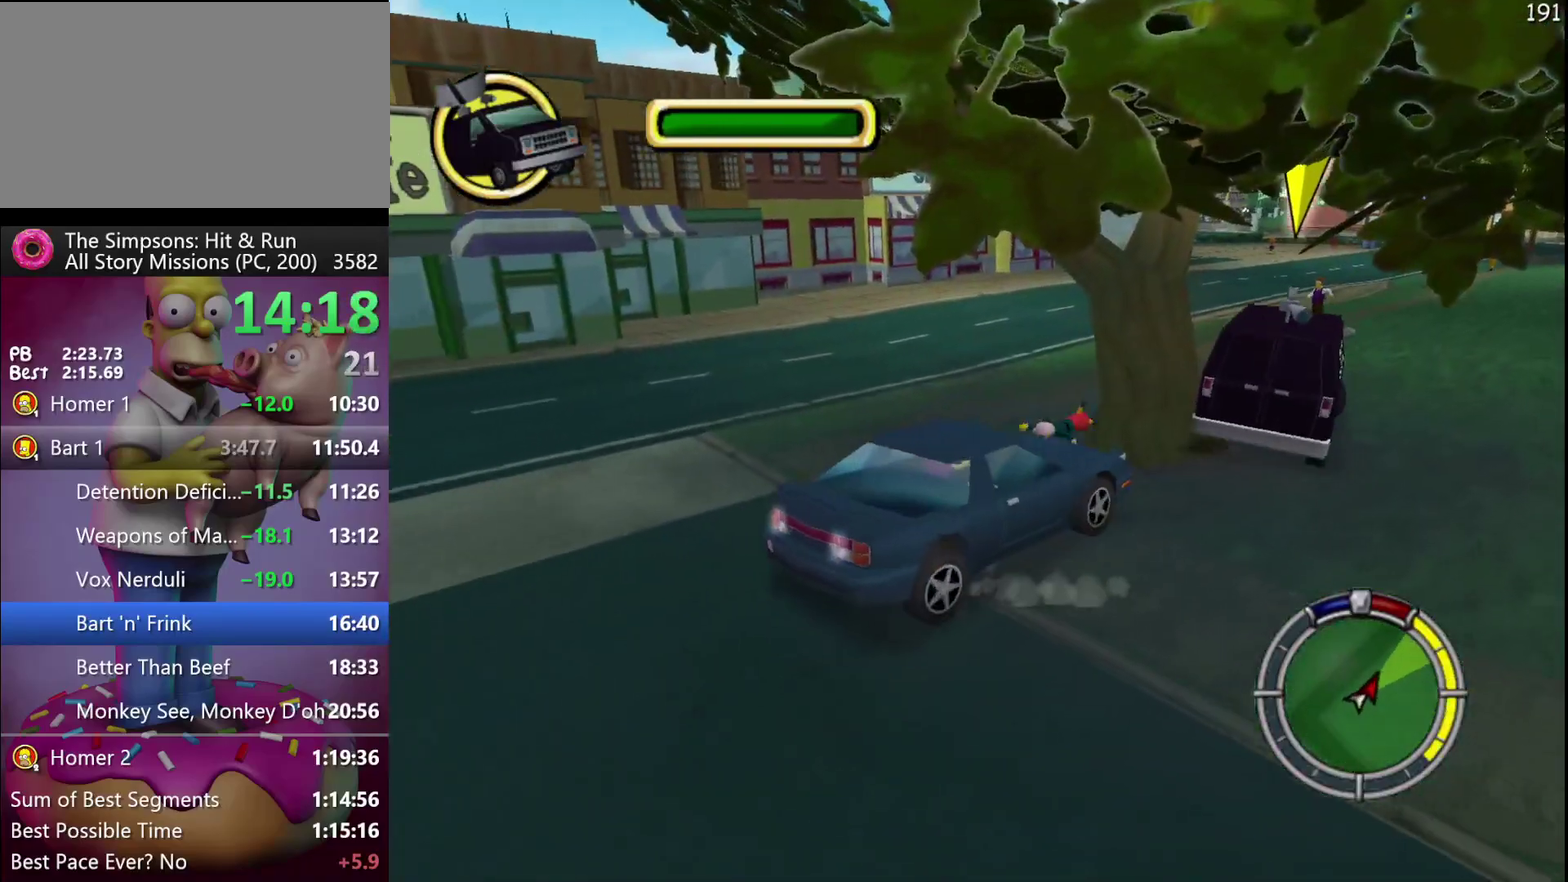
{"buttons": [], "left_stick": "left", "events": [[83, "left_stick", "left"], [183, "left_stick", "center"], [383, "left_stick", "left"], [450, "L2", "up"]]}
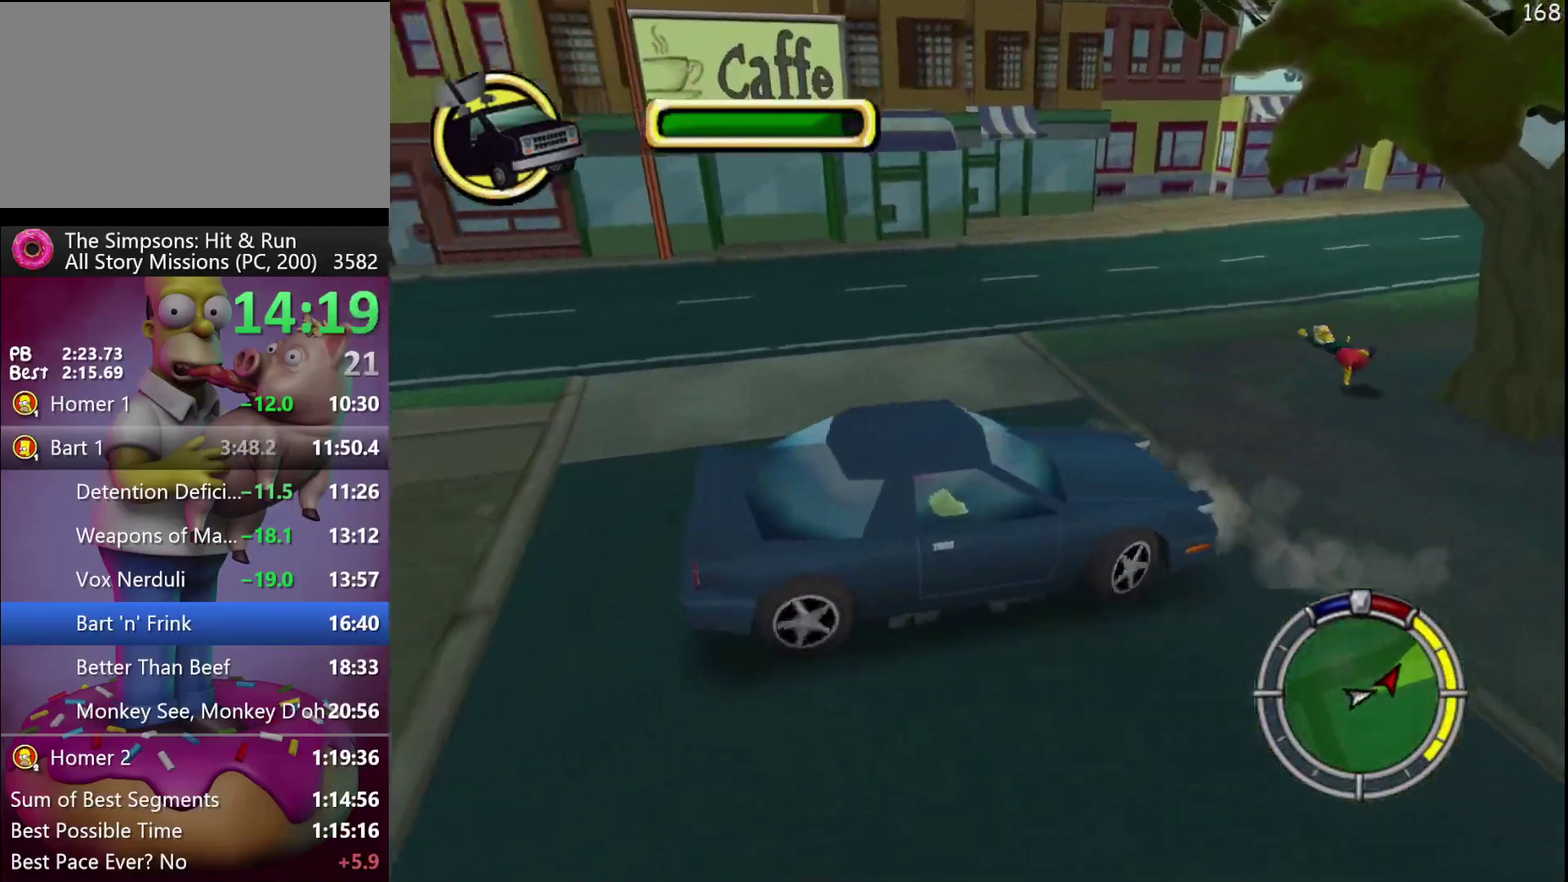
{"buttons": ["R2"], "left_stick": "center", "events": [[50, "R2", "down"], [50, "left_stick", "center"]]}
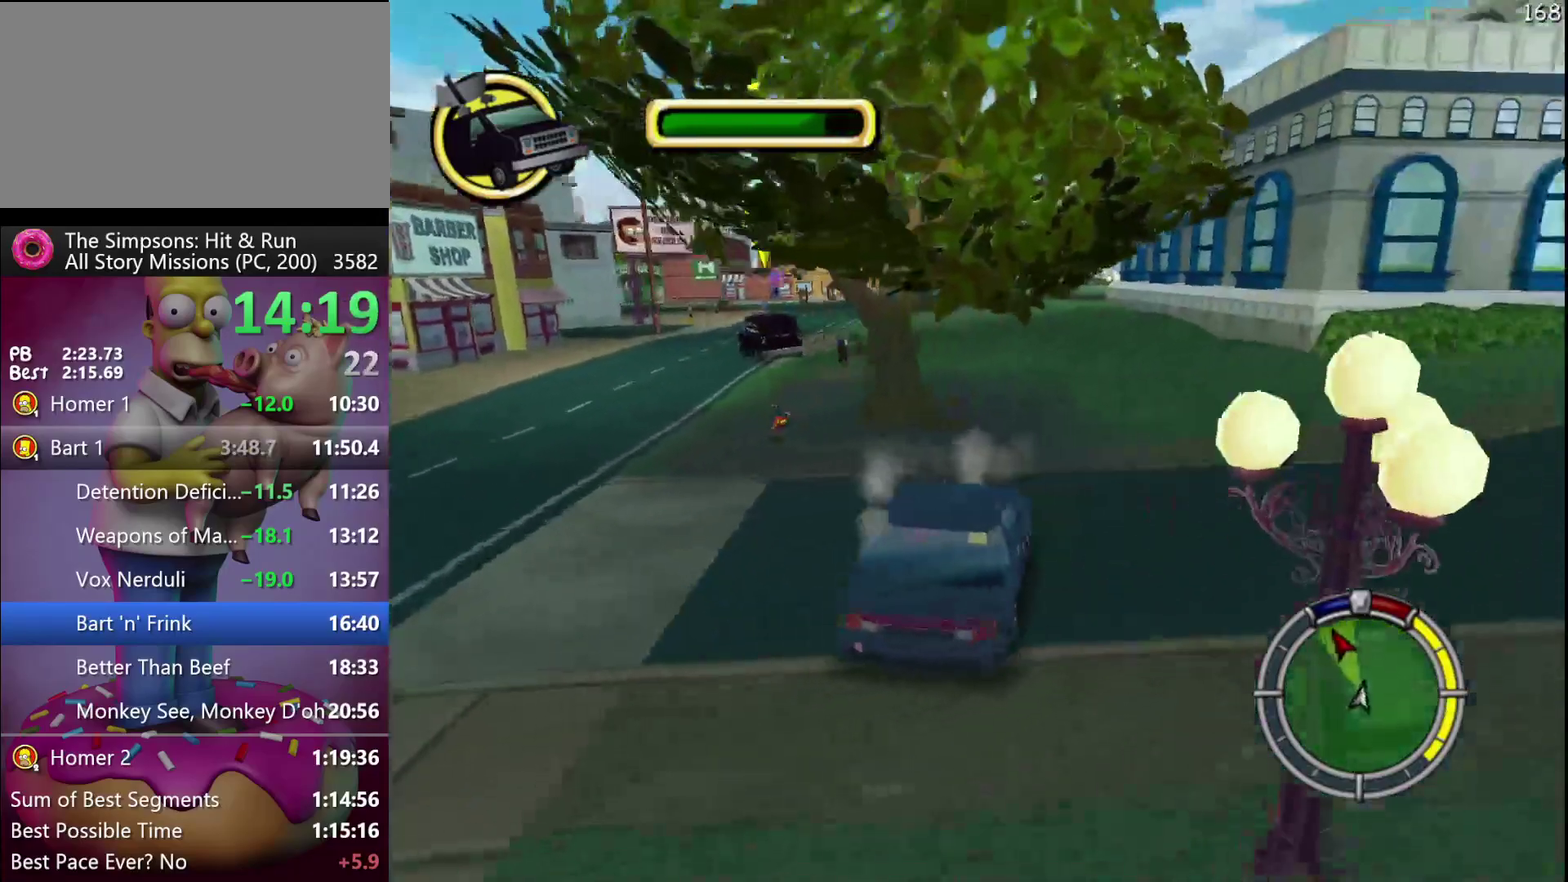
{"buttons": ["R2"], "left_stick": "center", "events": []}
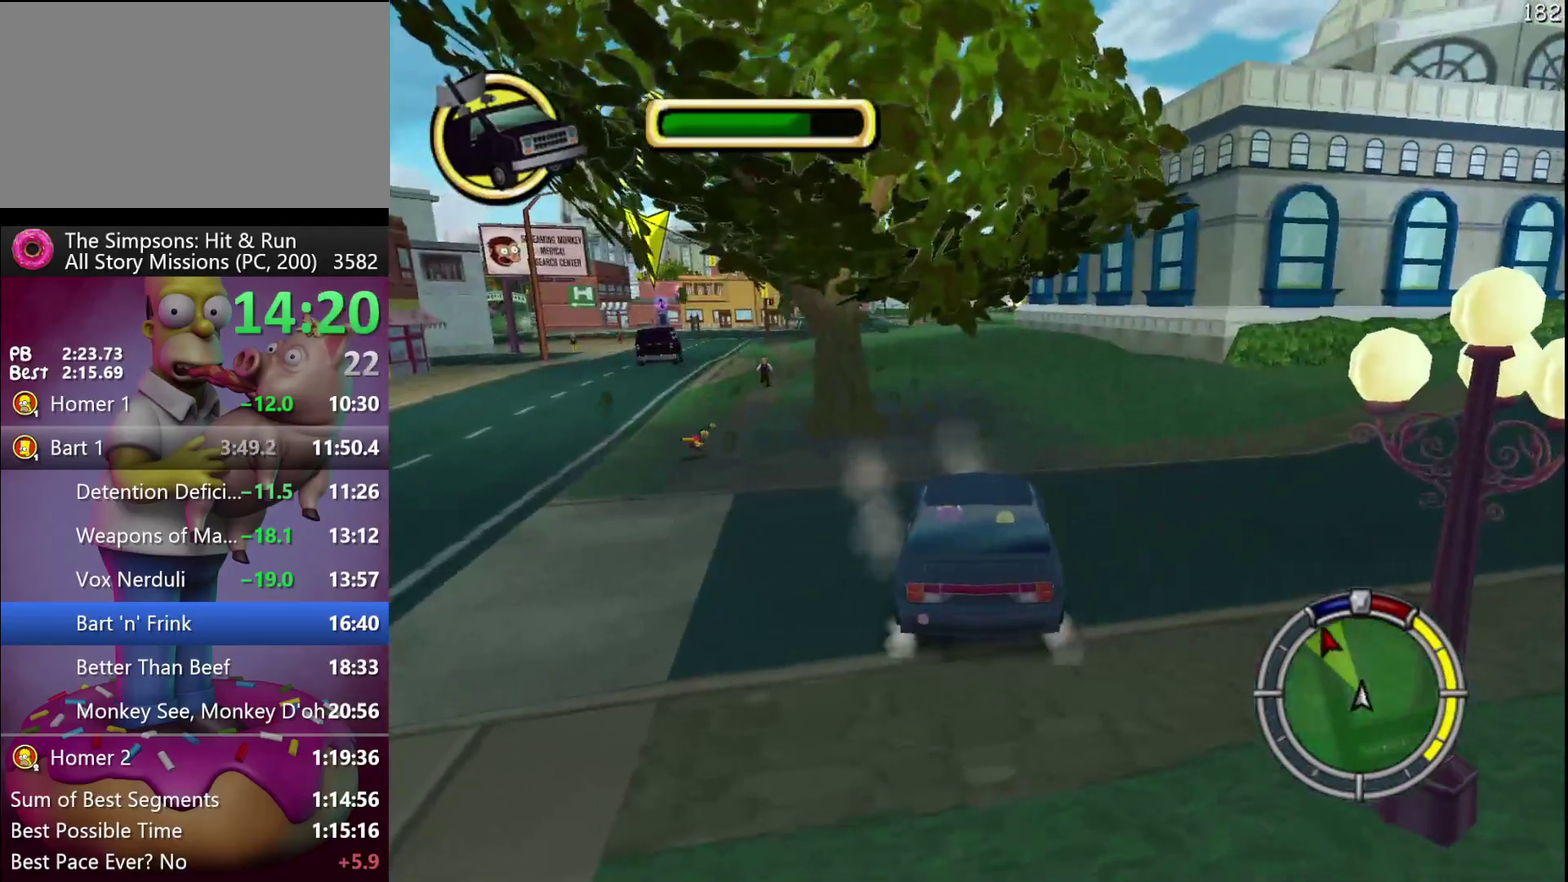
{"buttons": ["R2"], "left_stick": "center", "events": []}
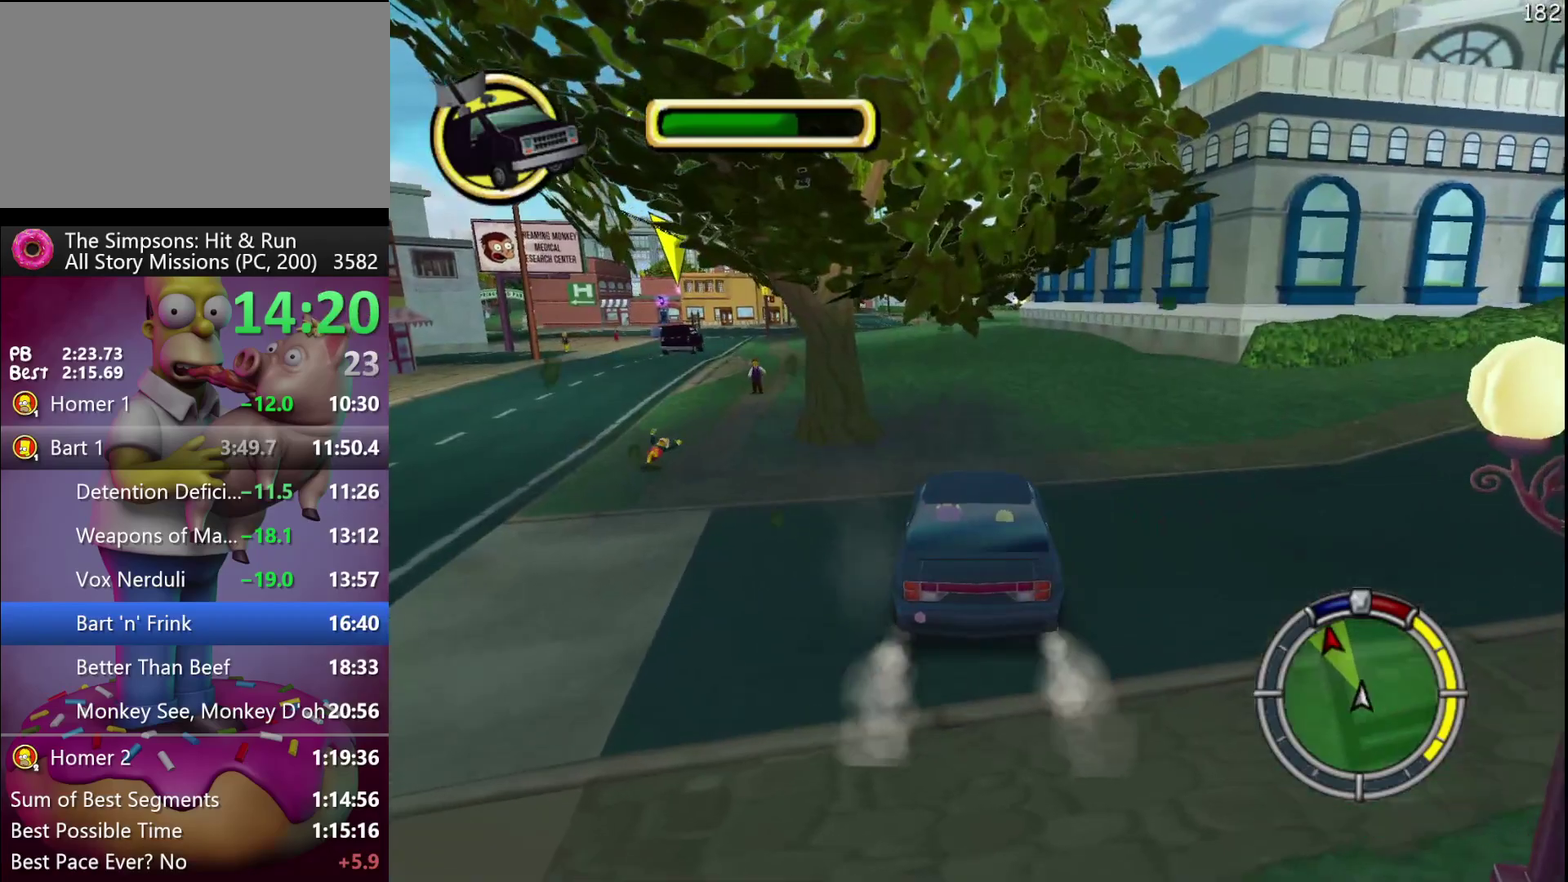
{"buttons": ["R2"], "left_stick": "left", "events": [[483, "left_stick", "left"]]}
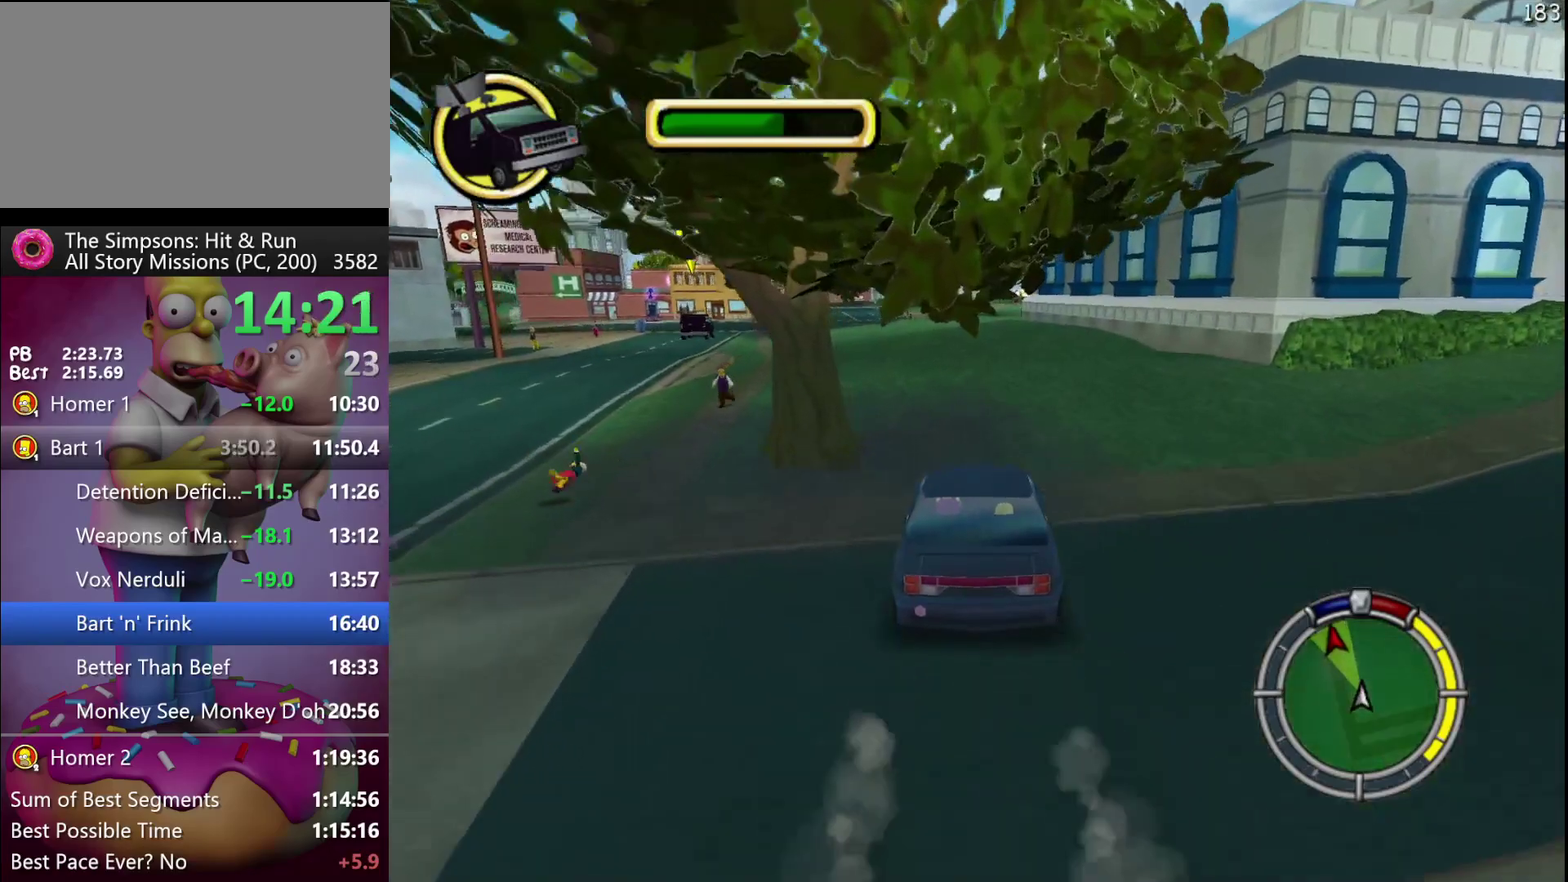
{"buttons": ["A", "R2"], "left_stick": "center", "events": [[150, "left_stick", "center"], [217, "A", "down"]]}
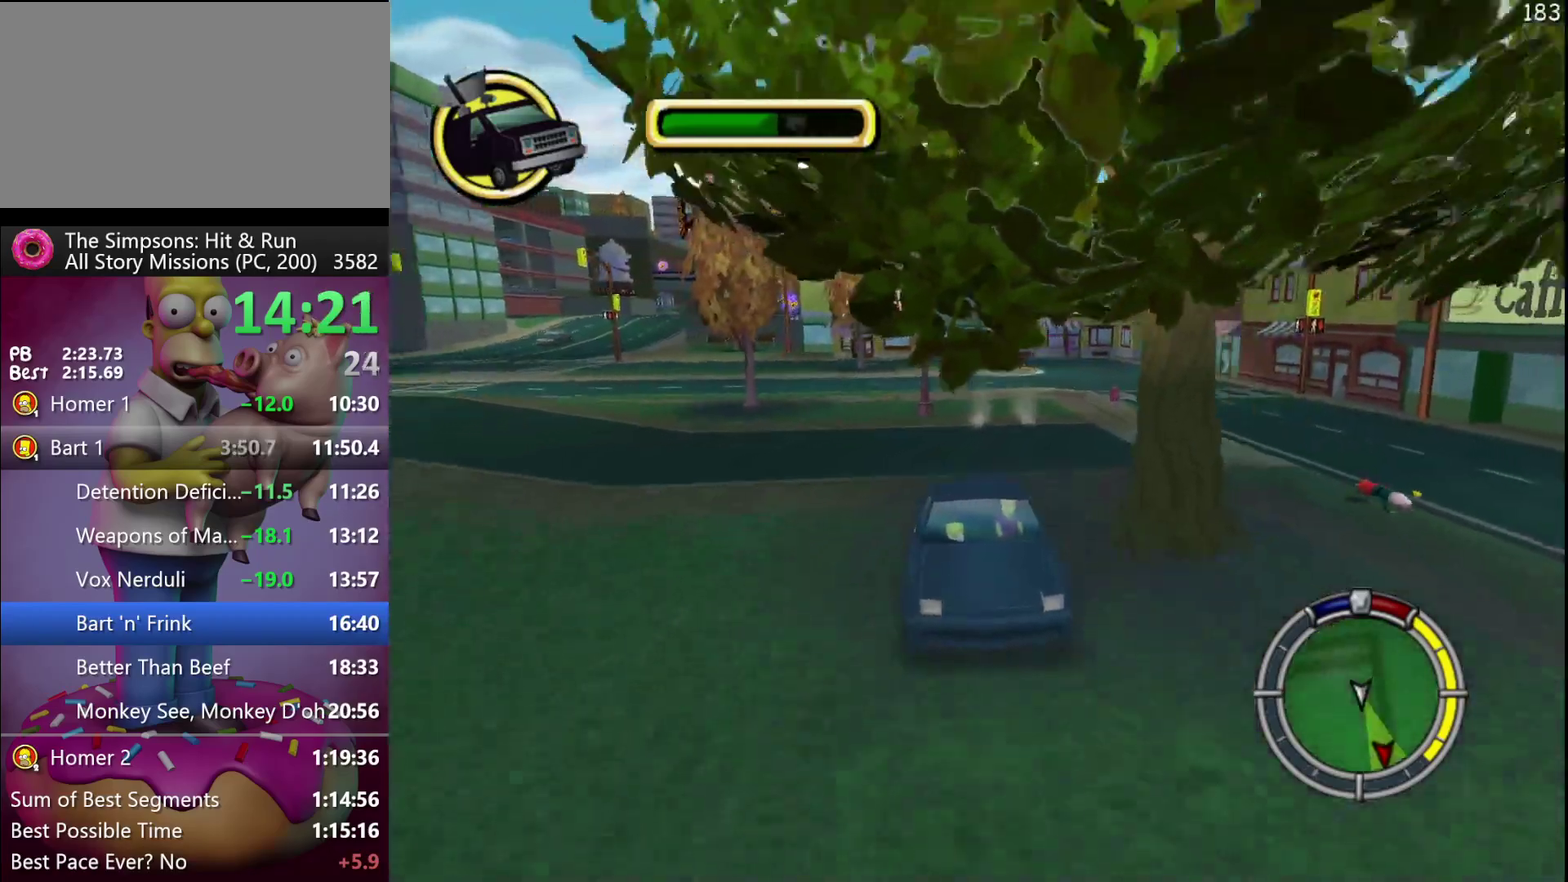
{"buttons": ["R2"], "left_stick": "center", "events": [[83, "A", "up"]]}
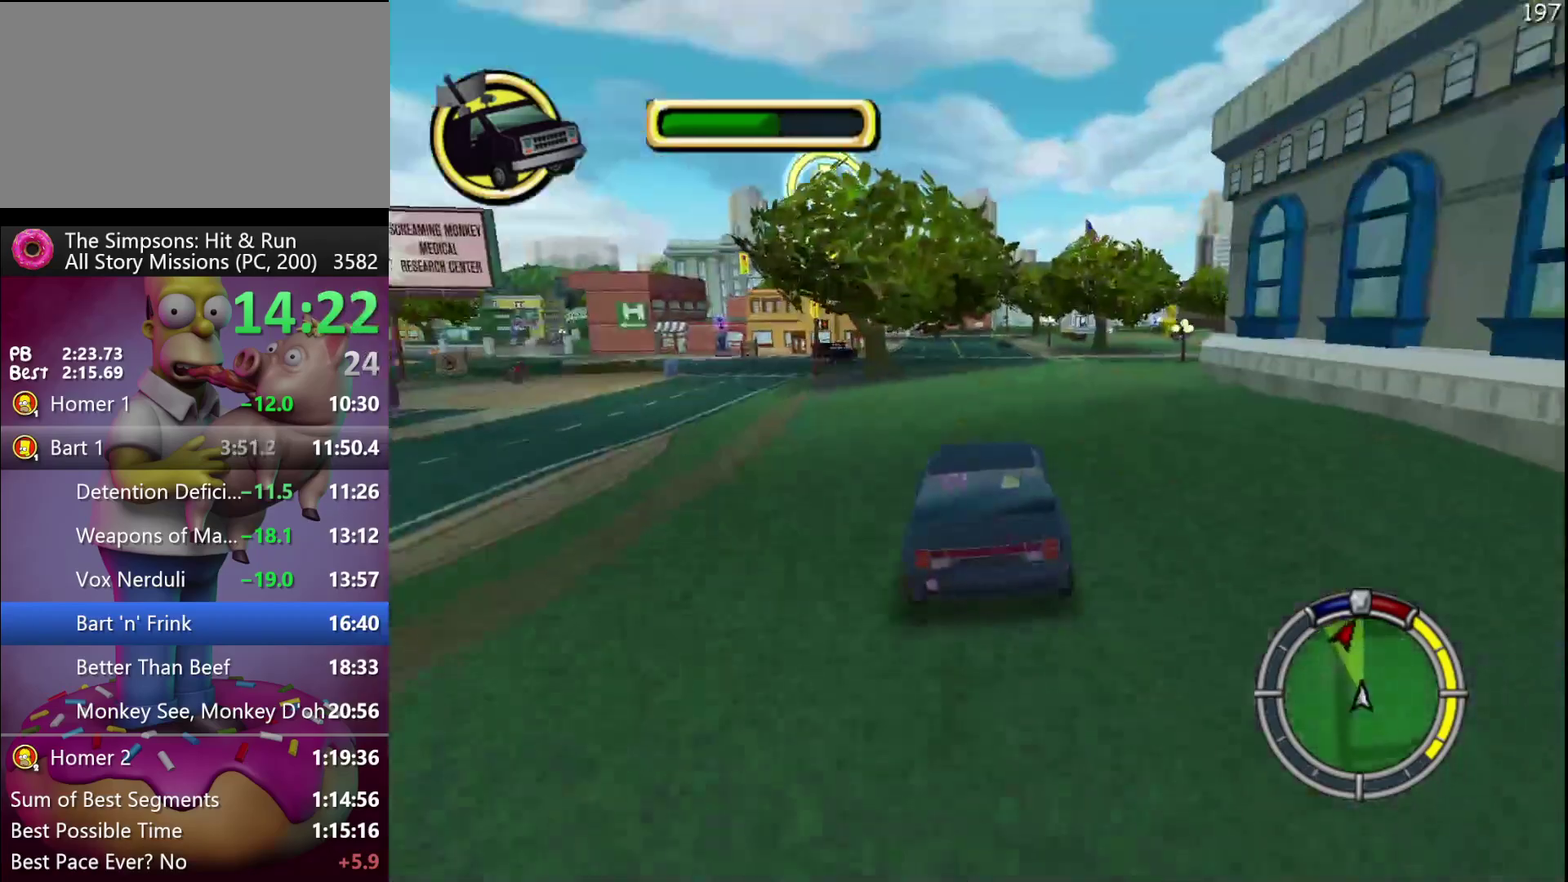
{"buttons": ["R2"], "left_stick": "center", "events": [[383, "left_stick", "left"], [467, "left_stick", "center"]]}
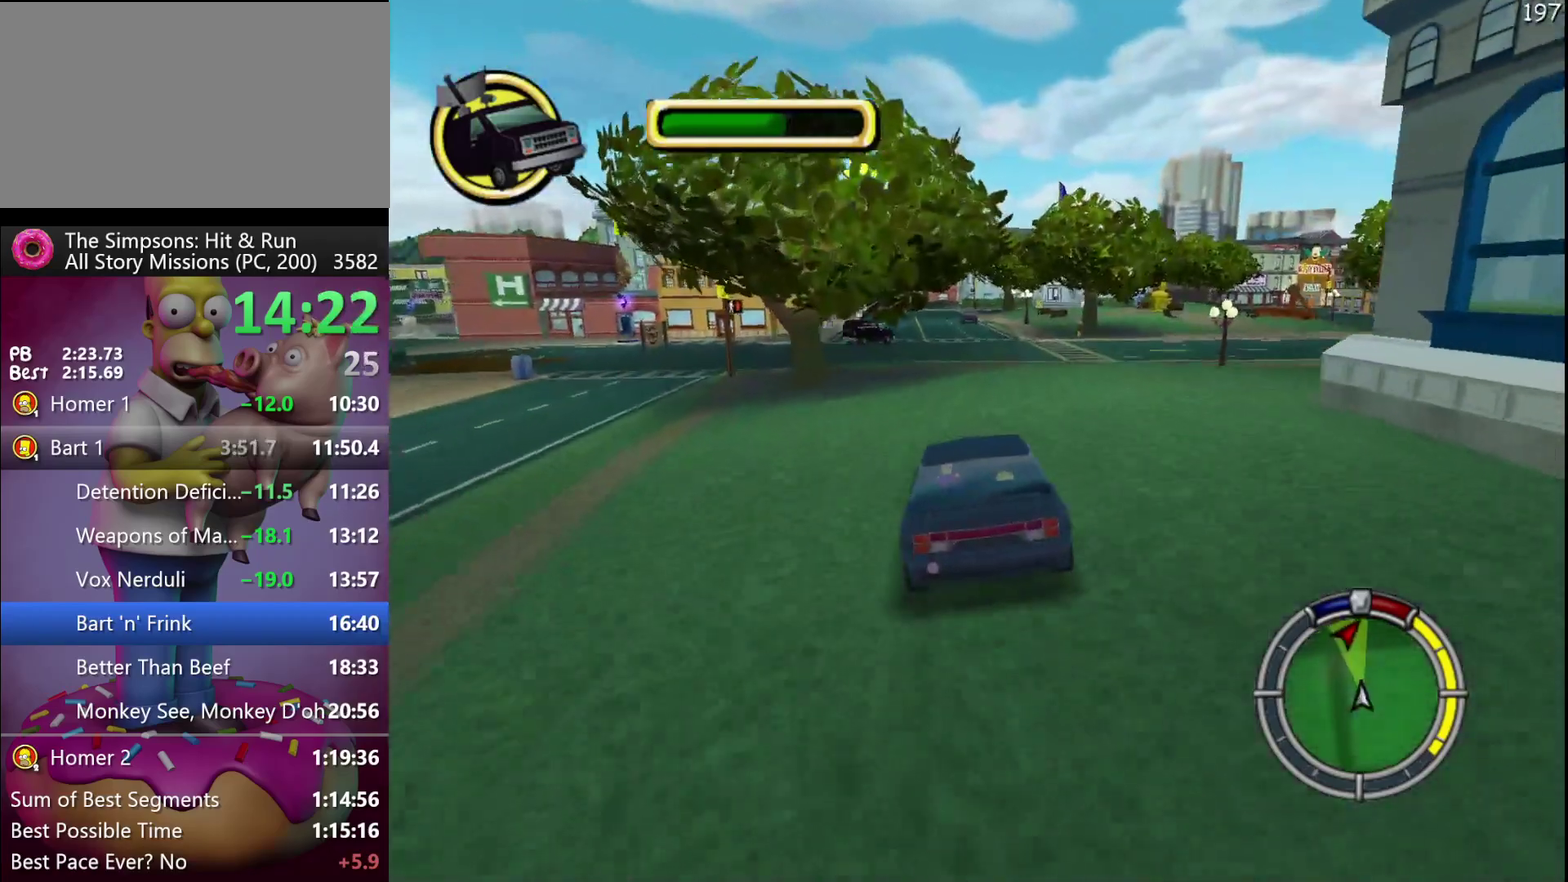
{"buttons": ["A", "R2"], "left_stick": "center", "events": [[333, "A", "down"]]}
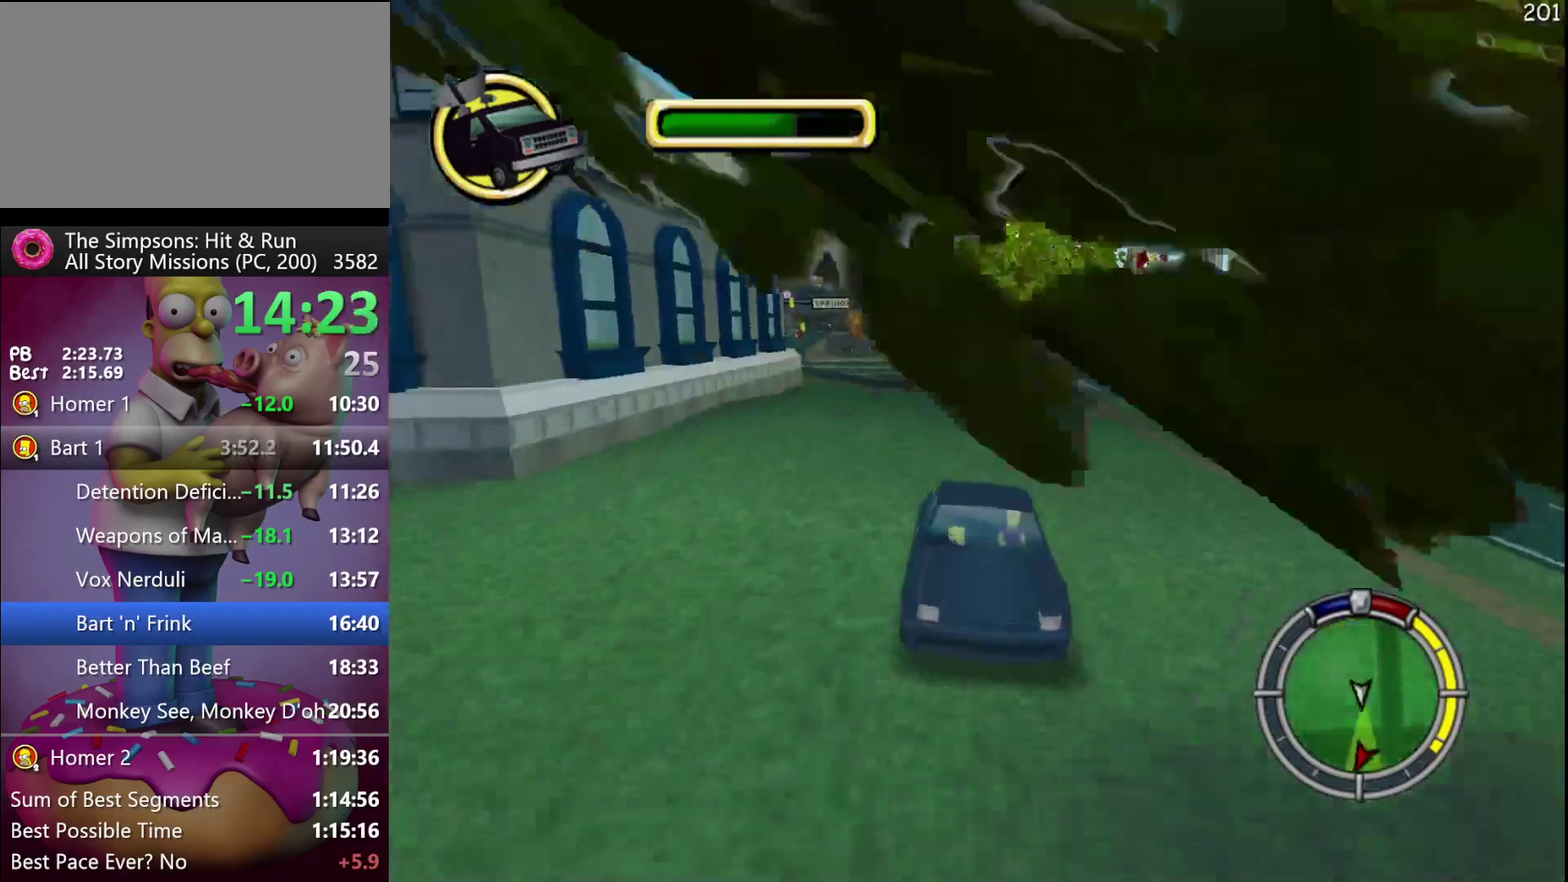
{"buttons": ["R2"], "left_stick": "center", "events": [[200, "A", "up"], [383, "left_stick", "left"], [433, "left_stick", "center"]]}
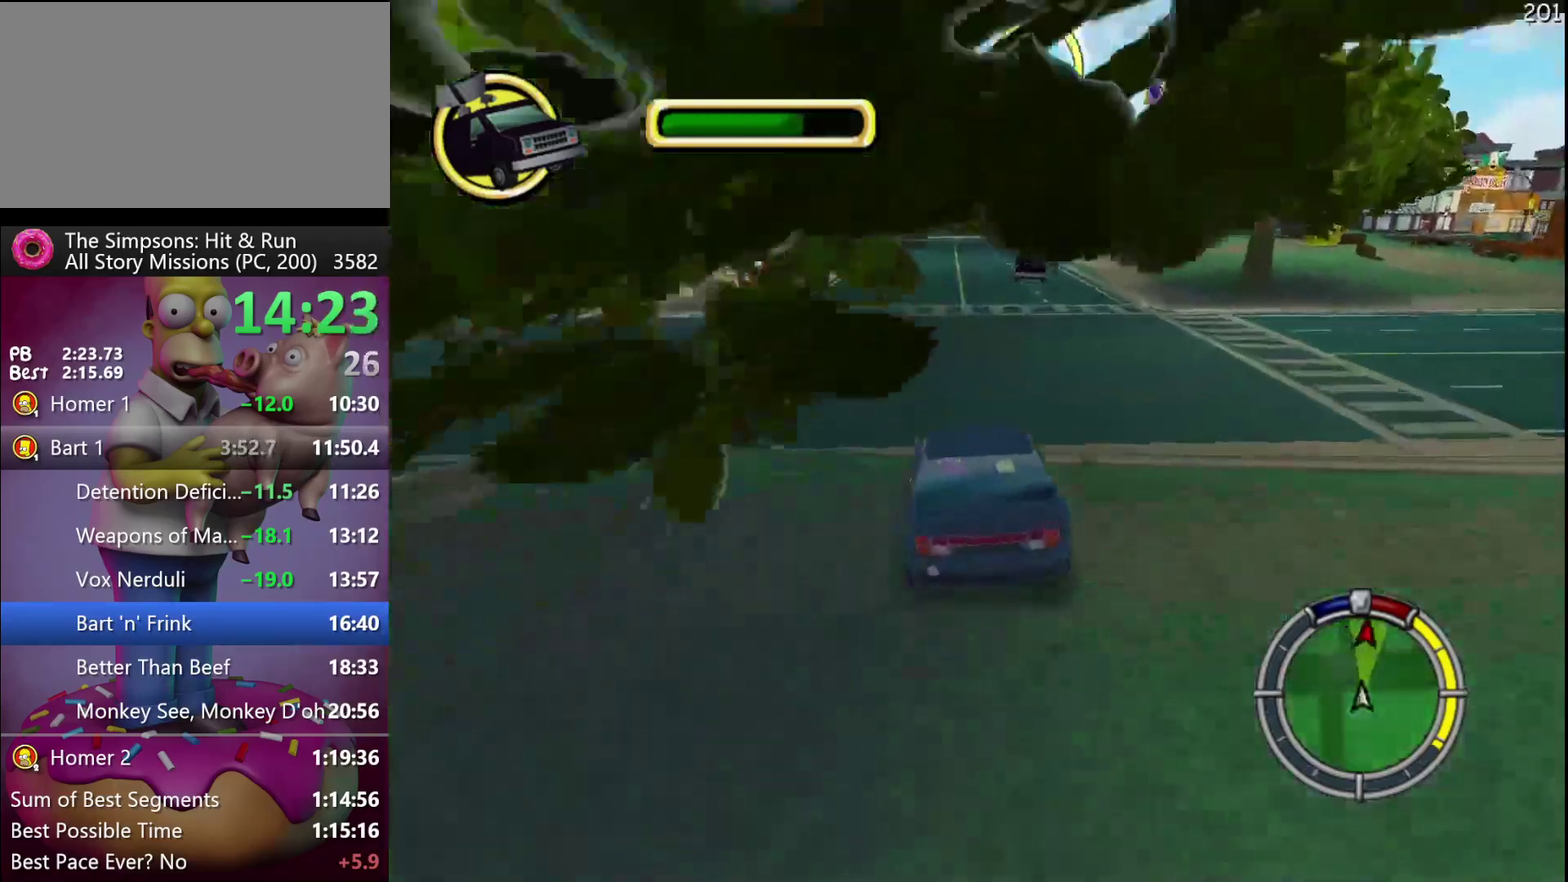
{"buttons": ["R2"], "left_stick": "center", "events": [[167, "left_stick", "left"], [217, "left_stick", "center"]]}
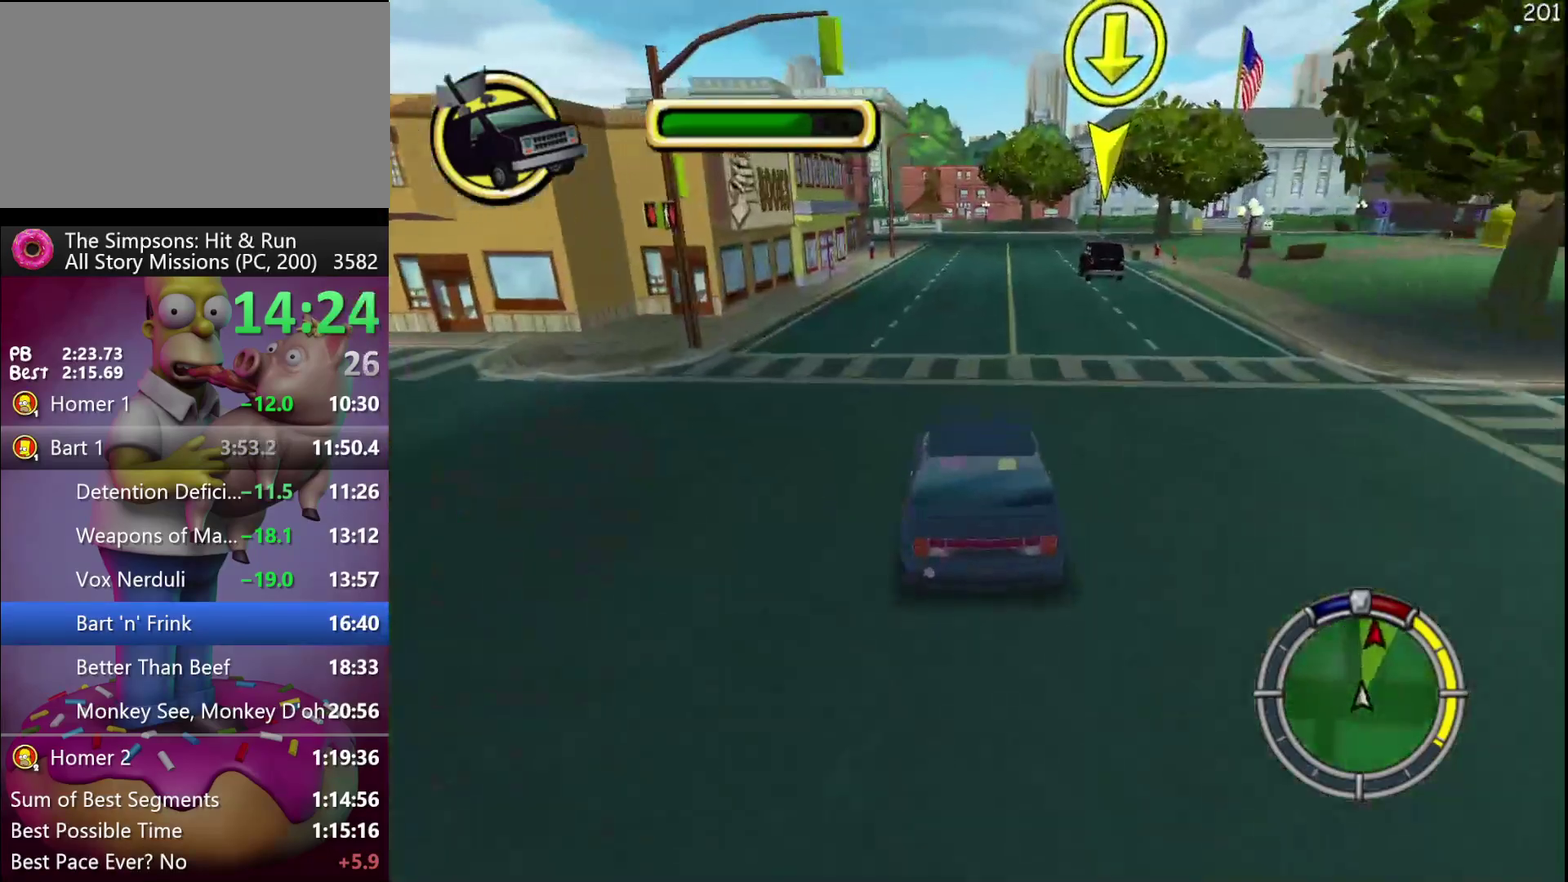
{"buttons": ["R2"], "left_stick": "right", "events": [[317, "left_stick", "right"]]}
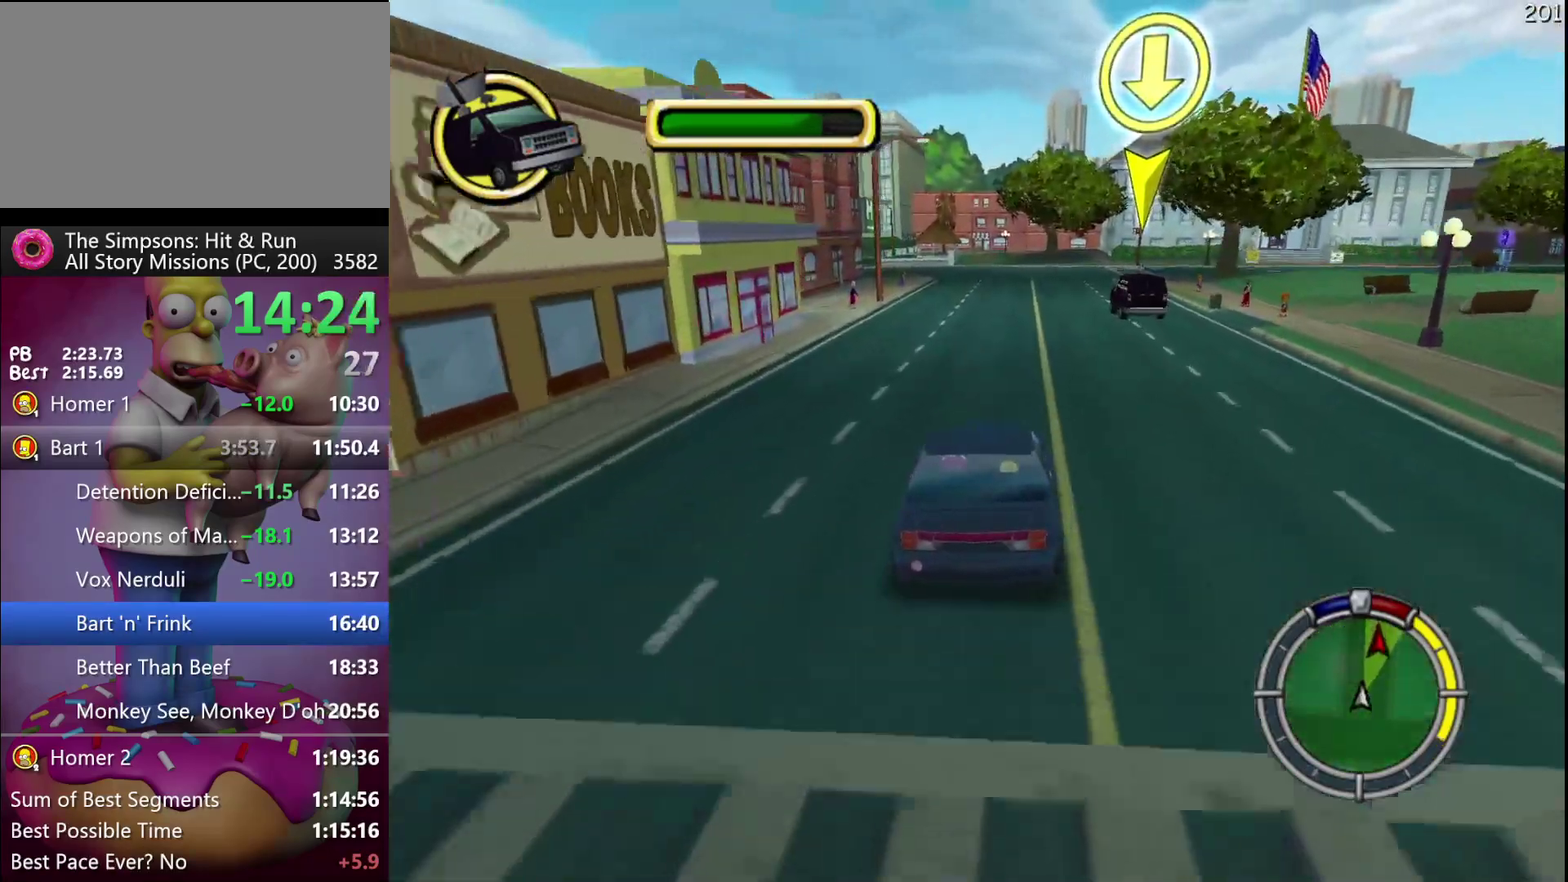
{"buttons": ["R2"], "left_stick": "right", "events": [[250, "R2", "up"], [367, "R2", "down"]]}
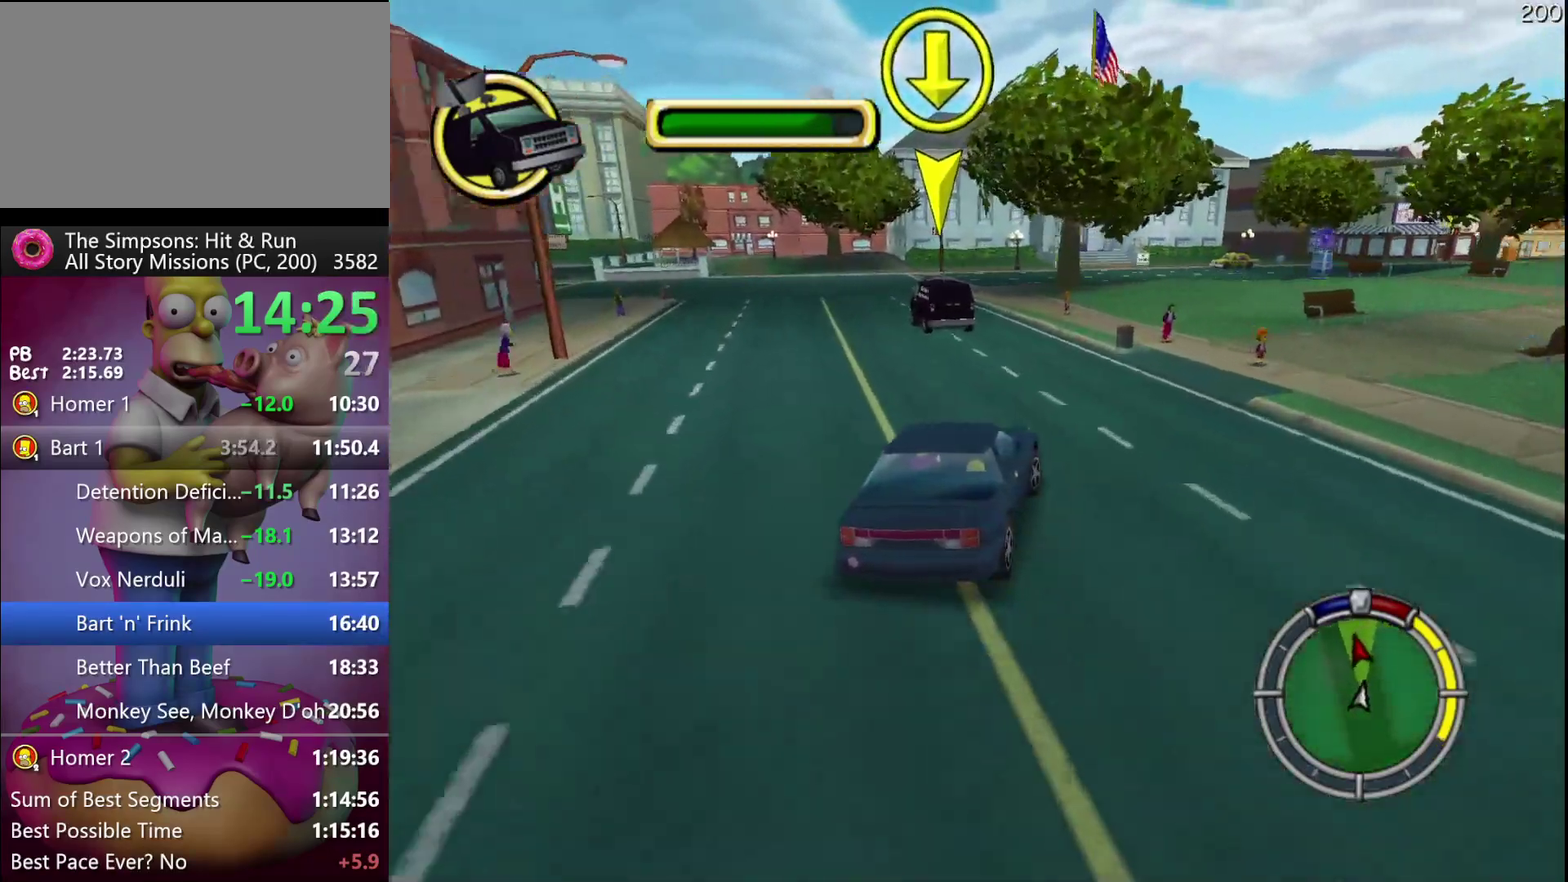
{"buttons": ["L2"], "left_stick": "center", "events": [[17, "left_stick", "center"], [383, "R2", "up"], [450, "L2", "down"]]}